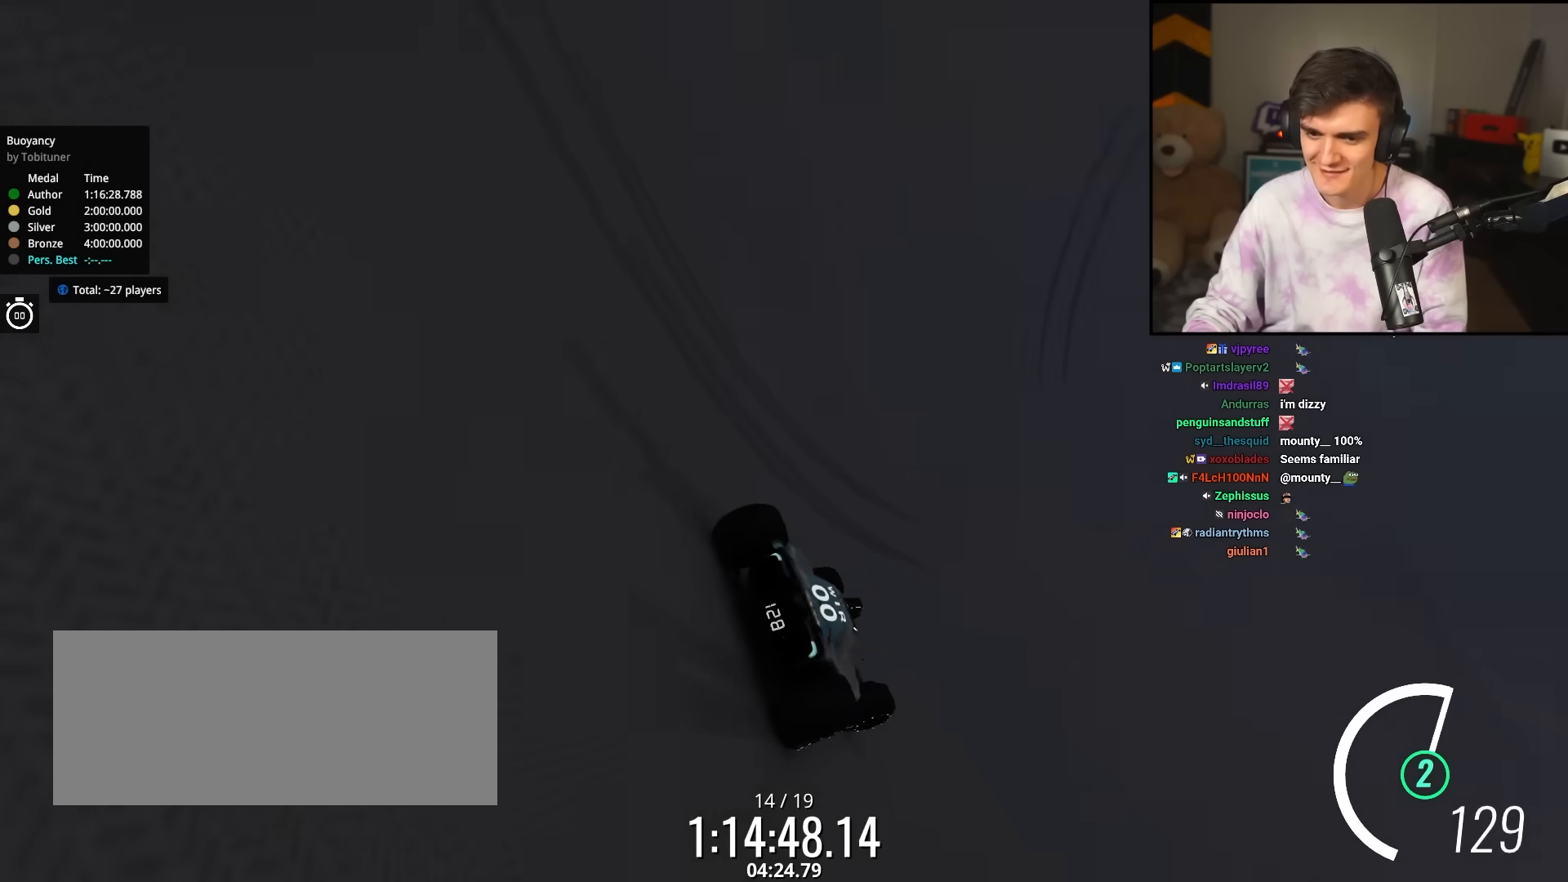
Gameplay with keyboard; each line is a JSON object with the keys held at the frame after it. "events" lists presses ("down") and releases ("up") of "brake", "down", "left", "right" and "up" between this image and that frame as [ms after this image, input, new state], when the widget could be followed in between. No other keys are recorded. Mouse input is not recorded. Key names are as the overlay labels them; some are game actions (e.g. jump) rather than physical keys.
{"keys": ["up"], "events": [[100, "right", "down"], [233, "right", "up"], [333, "right", "down"], [467, "right", "up"]]}
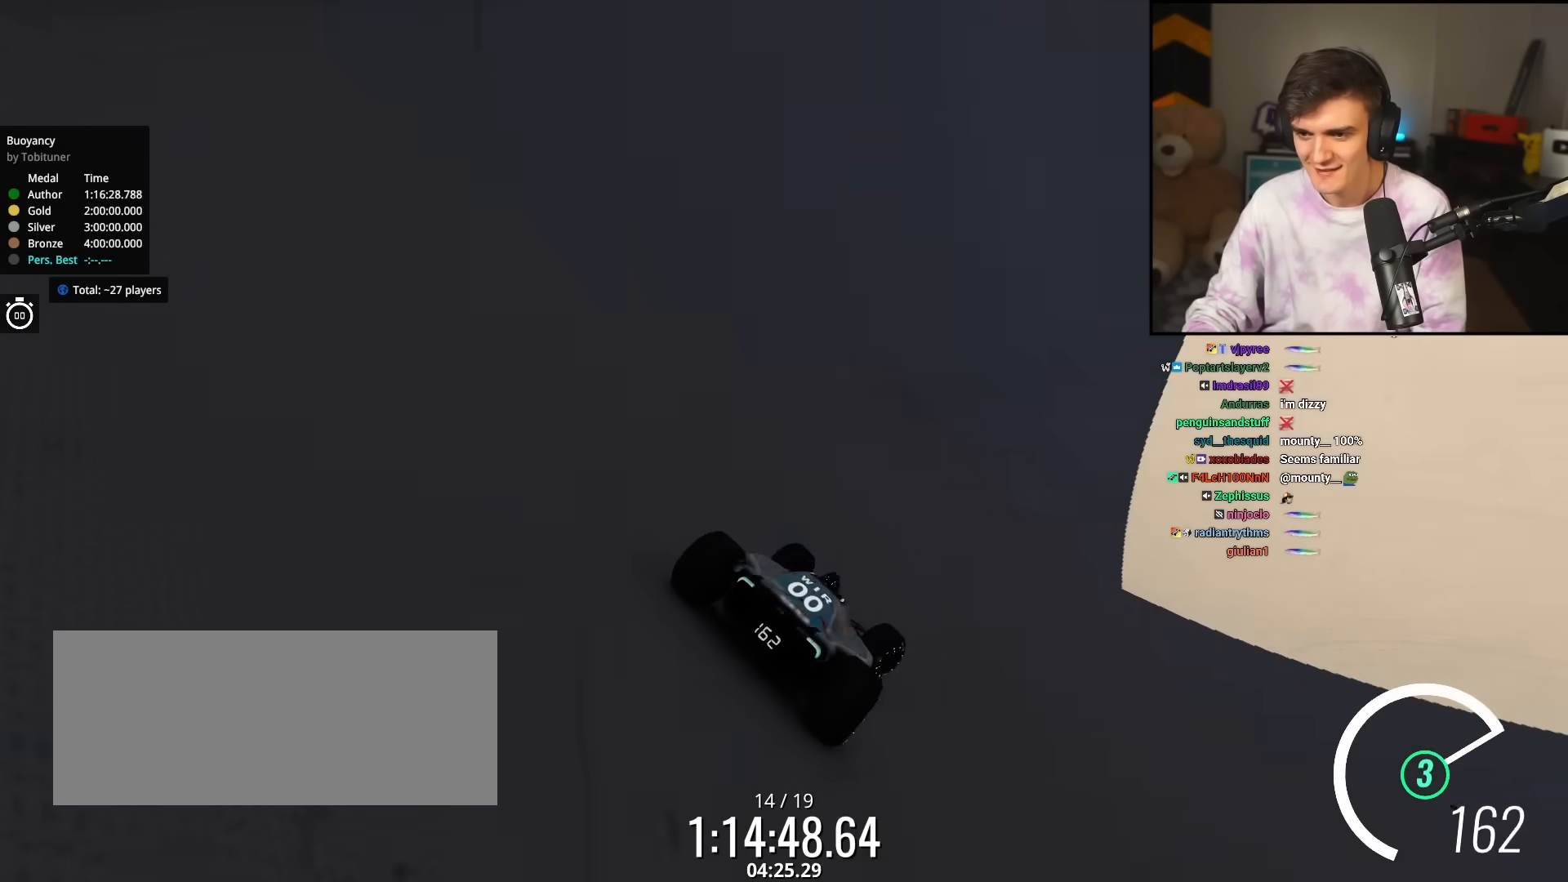
{"keys": ["up"], "events": [[300, "left", "down"], [433, "left", "up"]]}
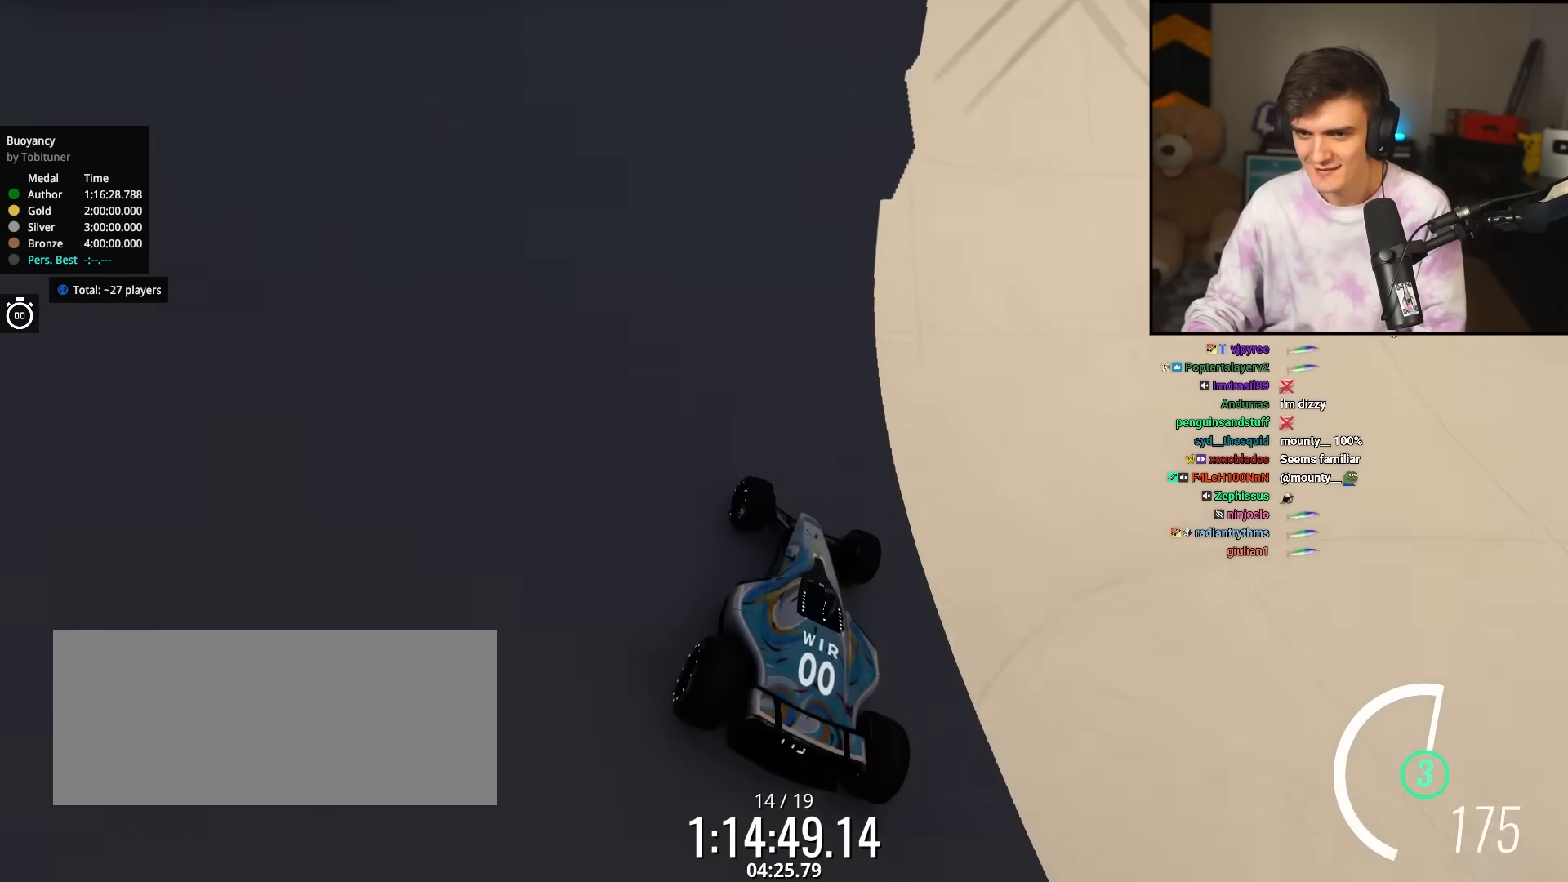
{"keys": ["up"], "events": [[133, "right", "down"], [267, "right", "up"], [350, "right", "down"], [500, "right", "up"]]}
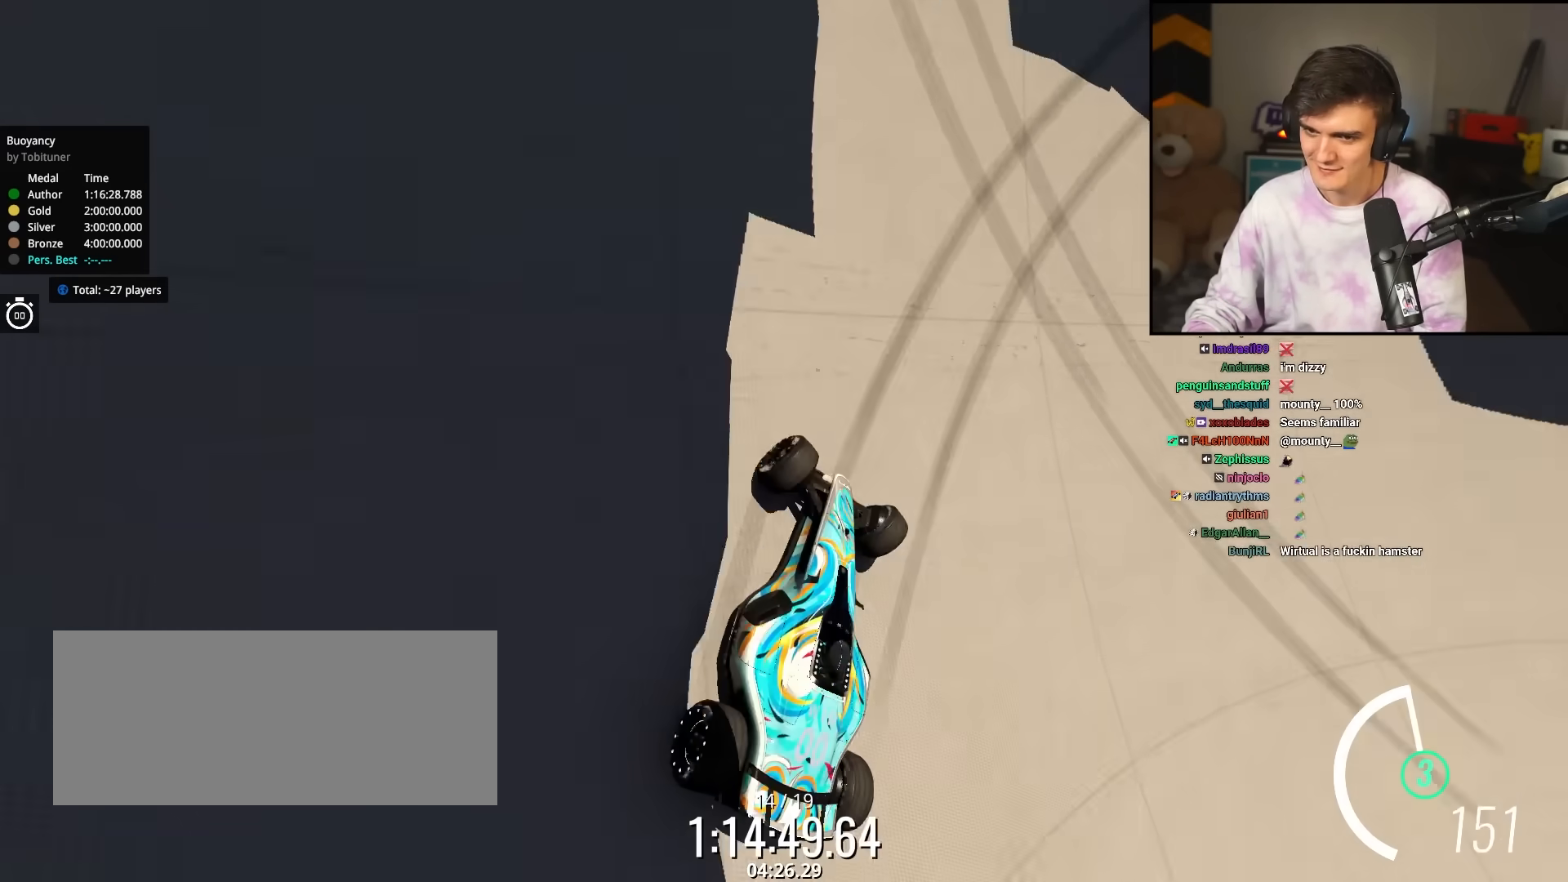
{"keys": ["right", "up"], "events": [[83, "right", "down"], [283, "right", "up"], [417, "right", "down"]]}
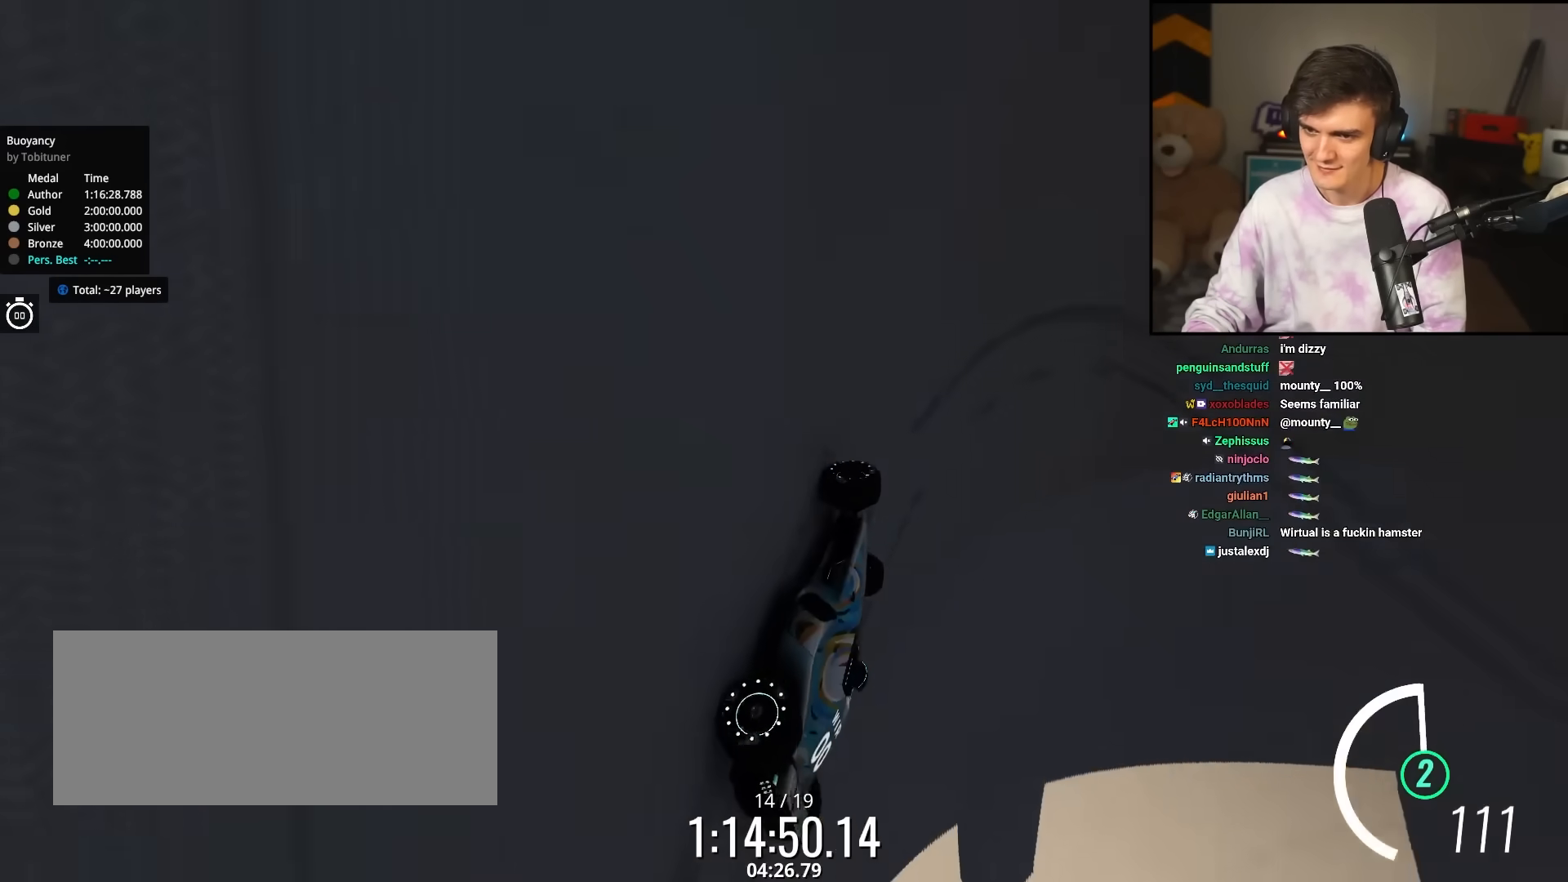
{"keys": ["right", "up"], "events": [[67, "right", "up"], [200, "right", "down"], [300, "right", "up"], [383, "right", "down"]]}
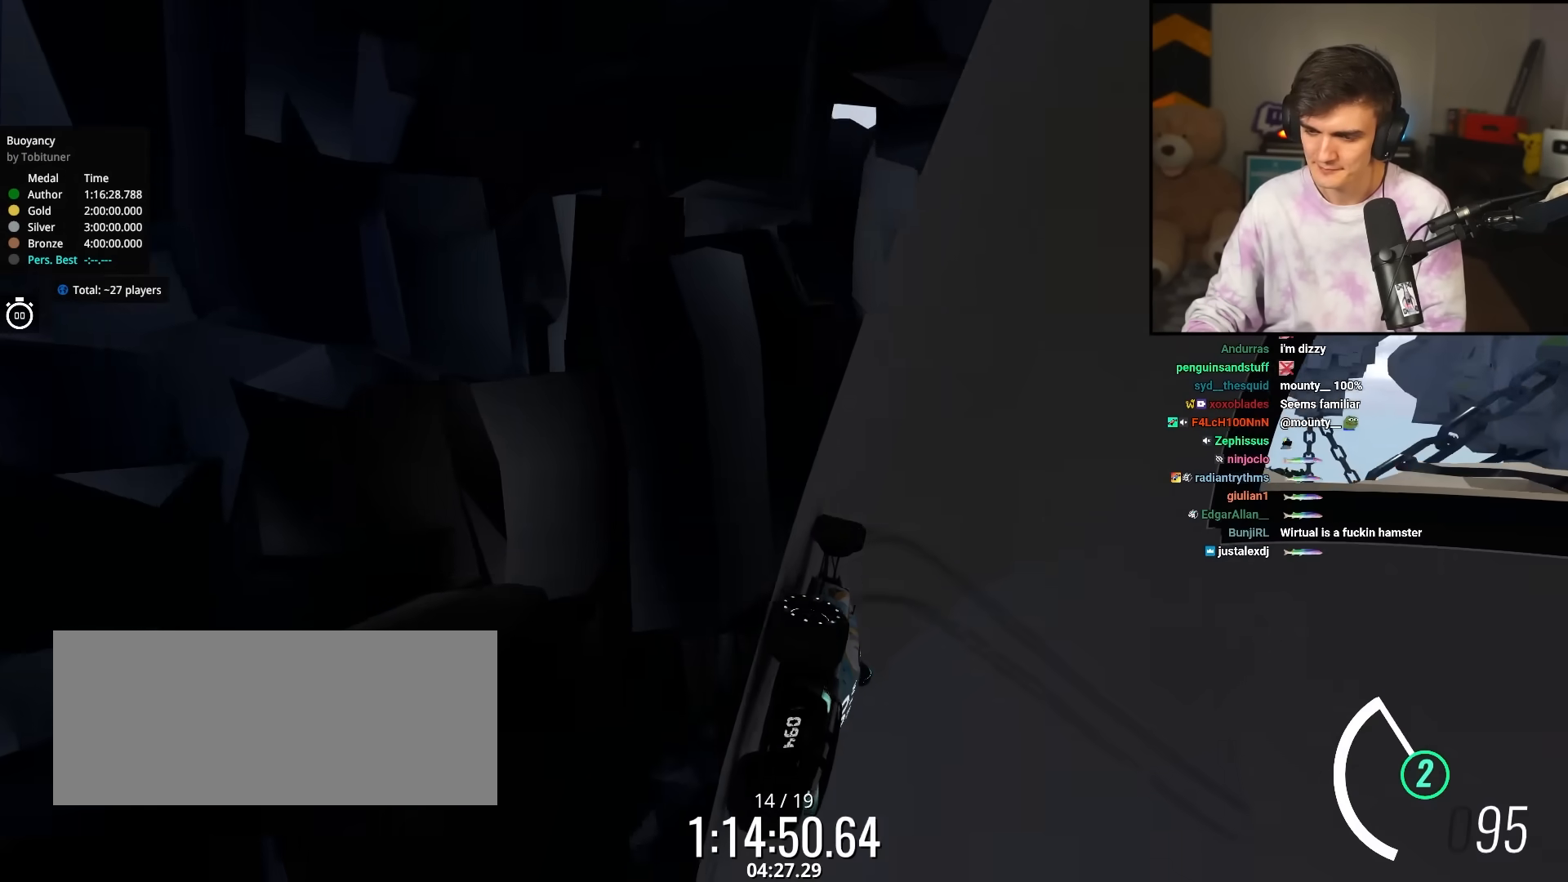
{"keys": ["up"], "events": [[33, "right", "up"], [133, "right", "down"], [267, "right", "up"], [367, "right", "down"], [450, "right", "up"]]}
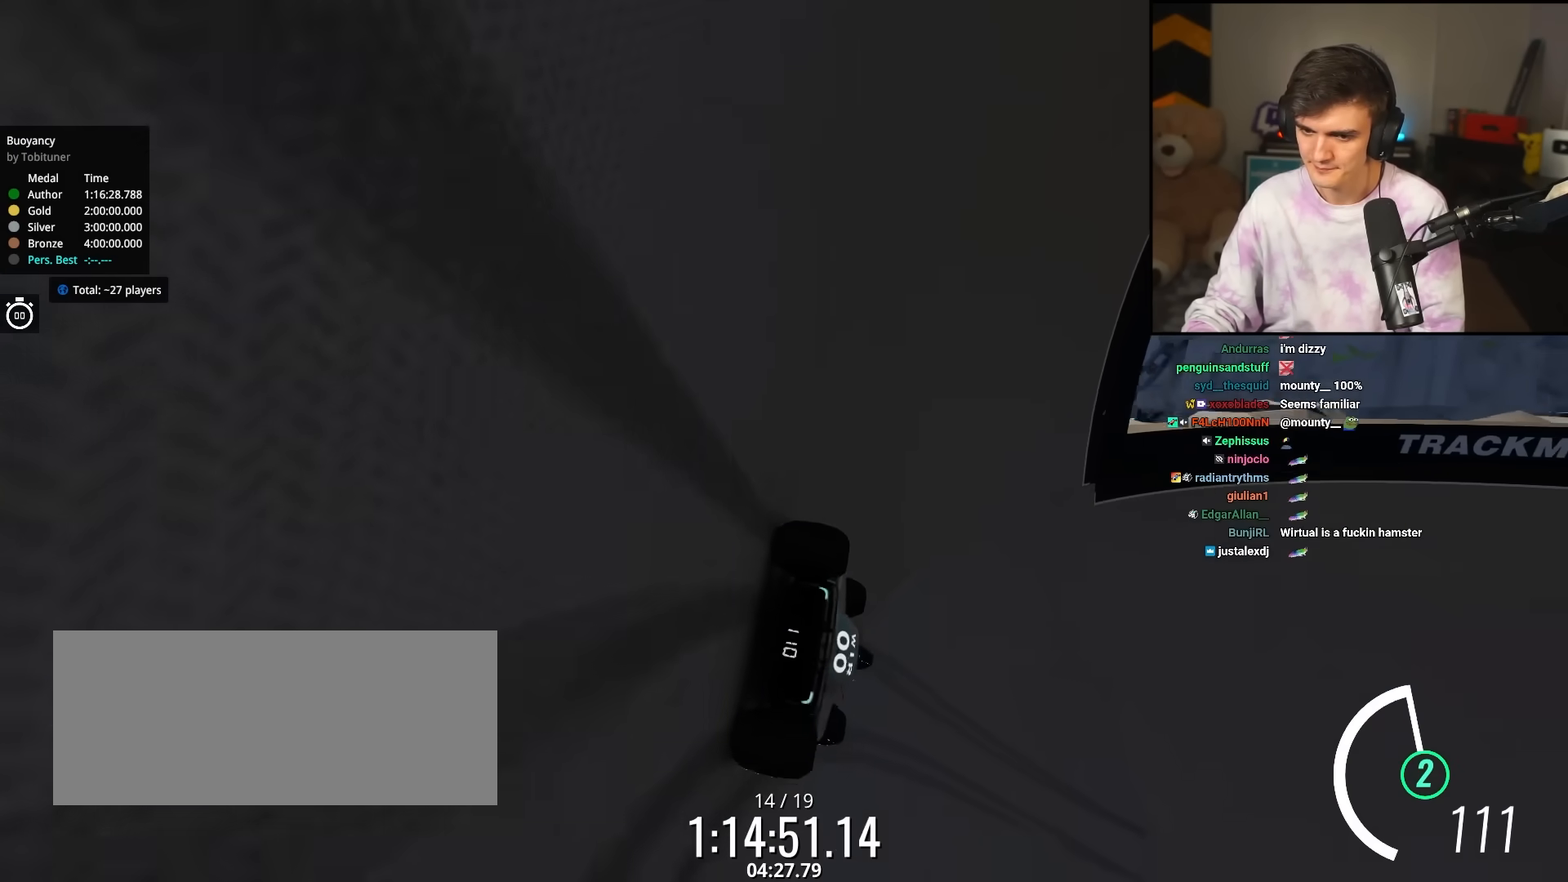
{"keys": ["up"], "events": [[100, "right", "down"], [183, "right", "up"], [367, "right", "down"], [417, "right", "up"]]}
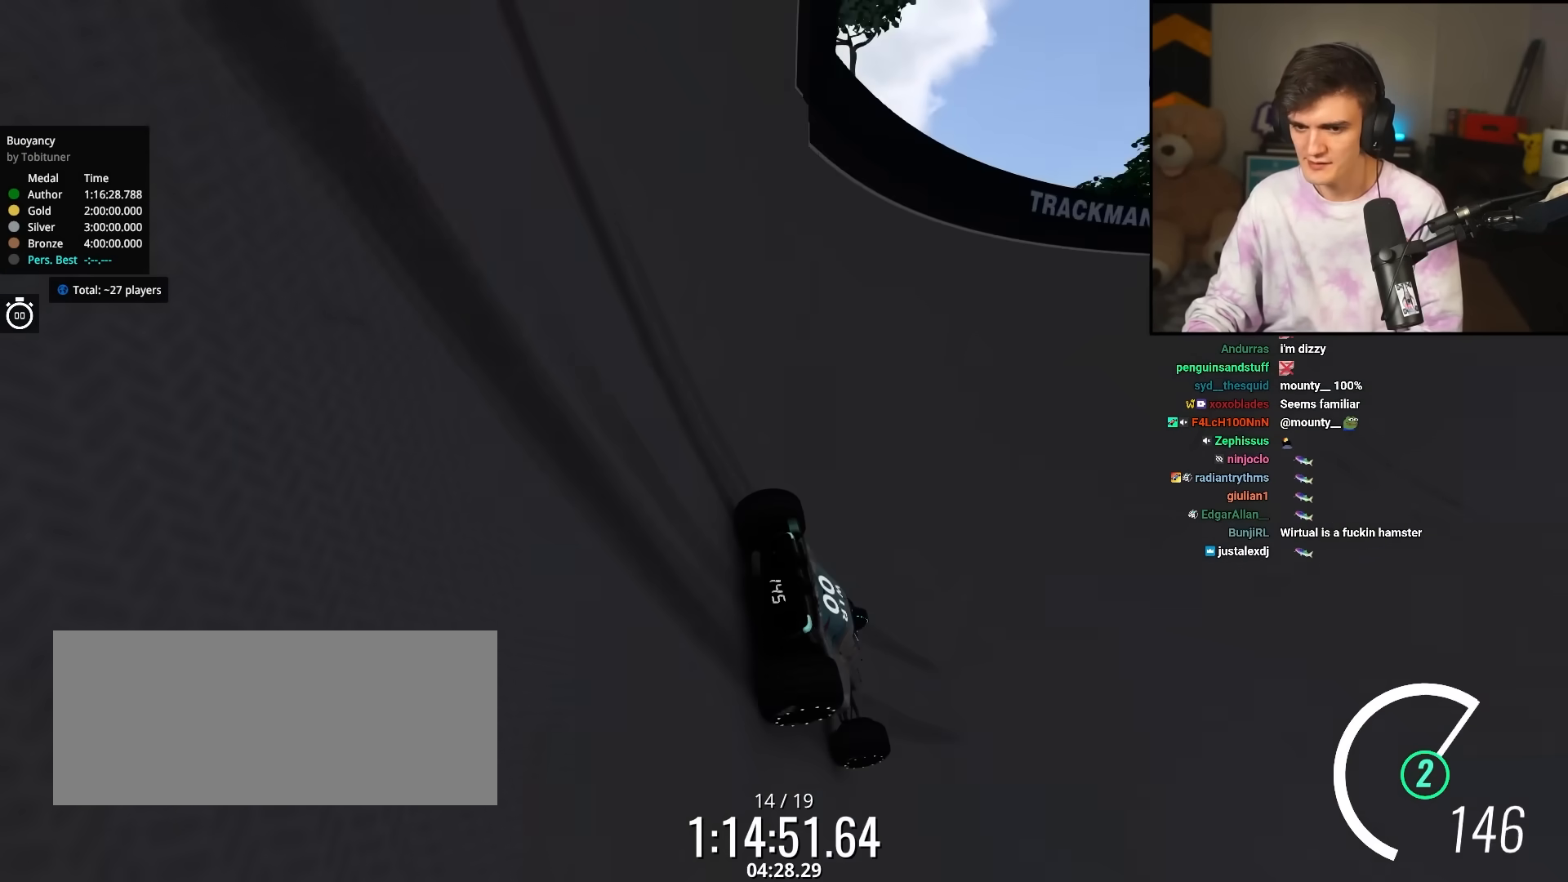
{"keys": ["up"], "events": [[67, "right", "down"], [250, "right", "up"], [350, "right", "down"], [383, "right", "up"]]}
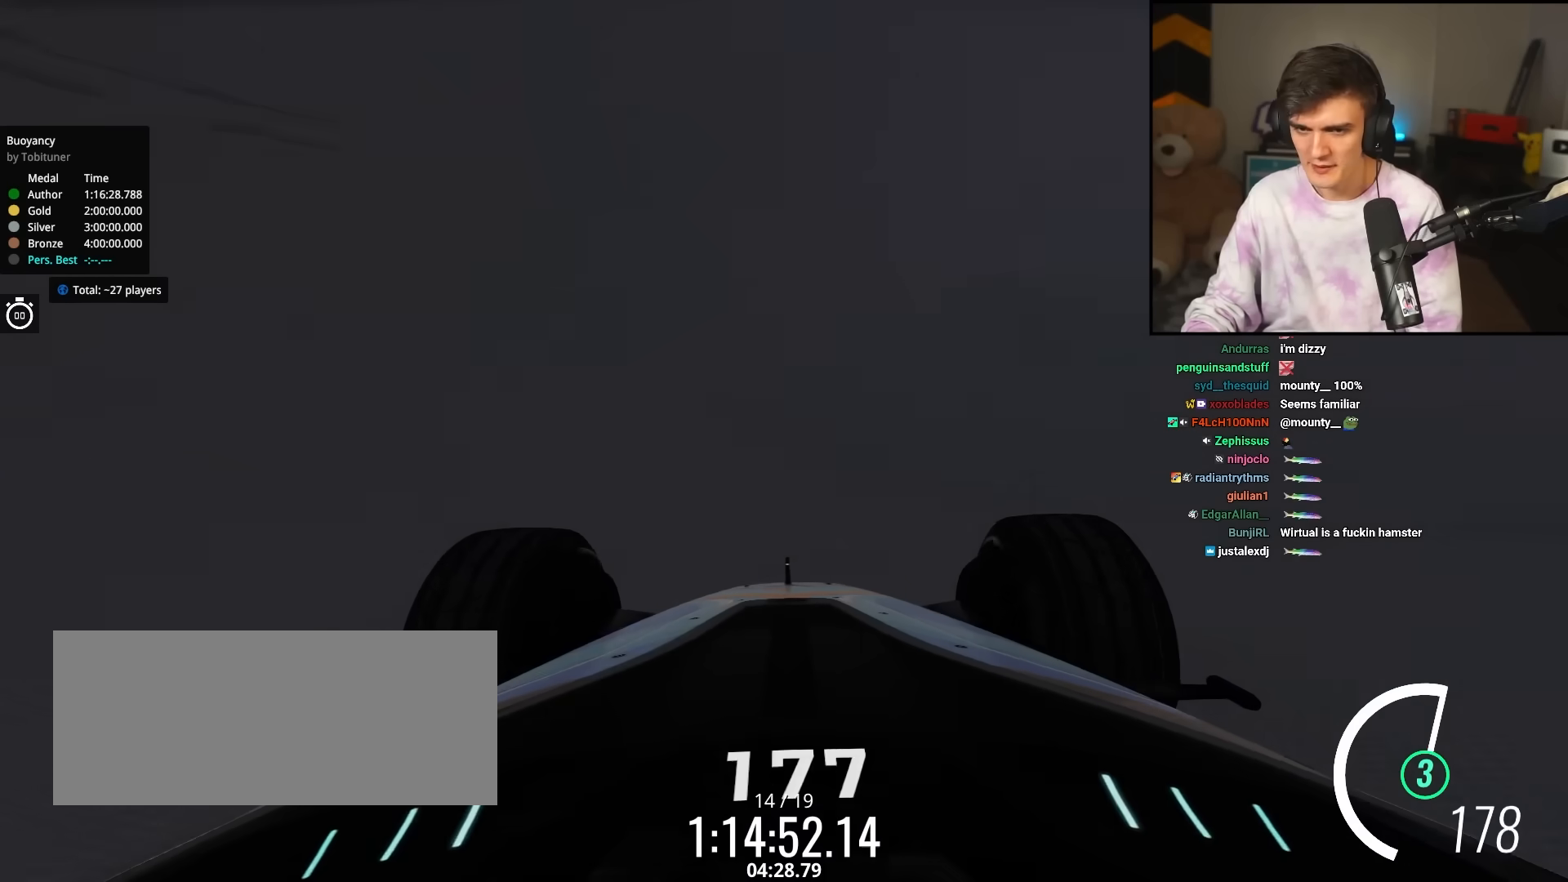
{"keys": ["left", "up"], "events": [[33, "left", "down"], [167, "left", "up"], [400, "left", "down"]]}
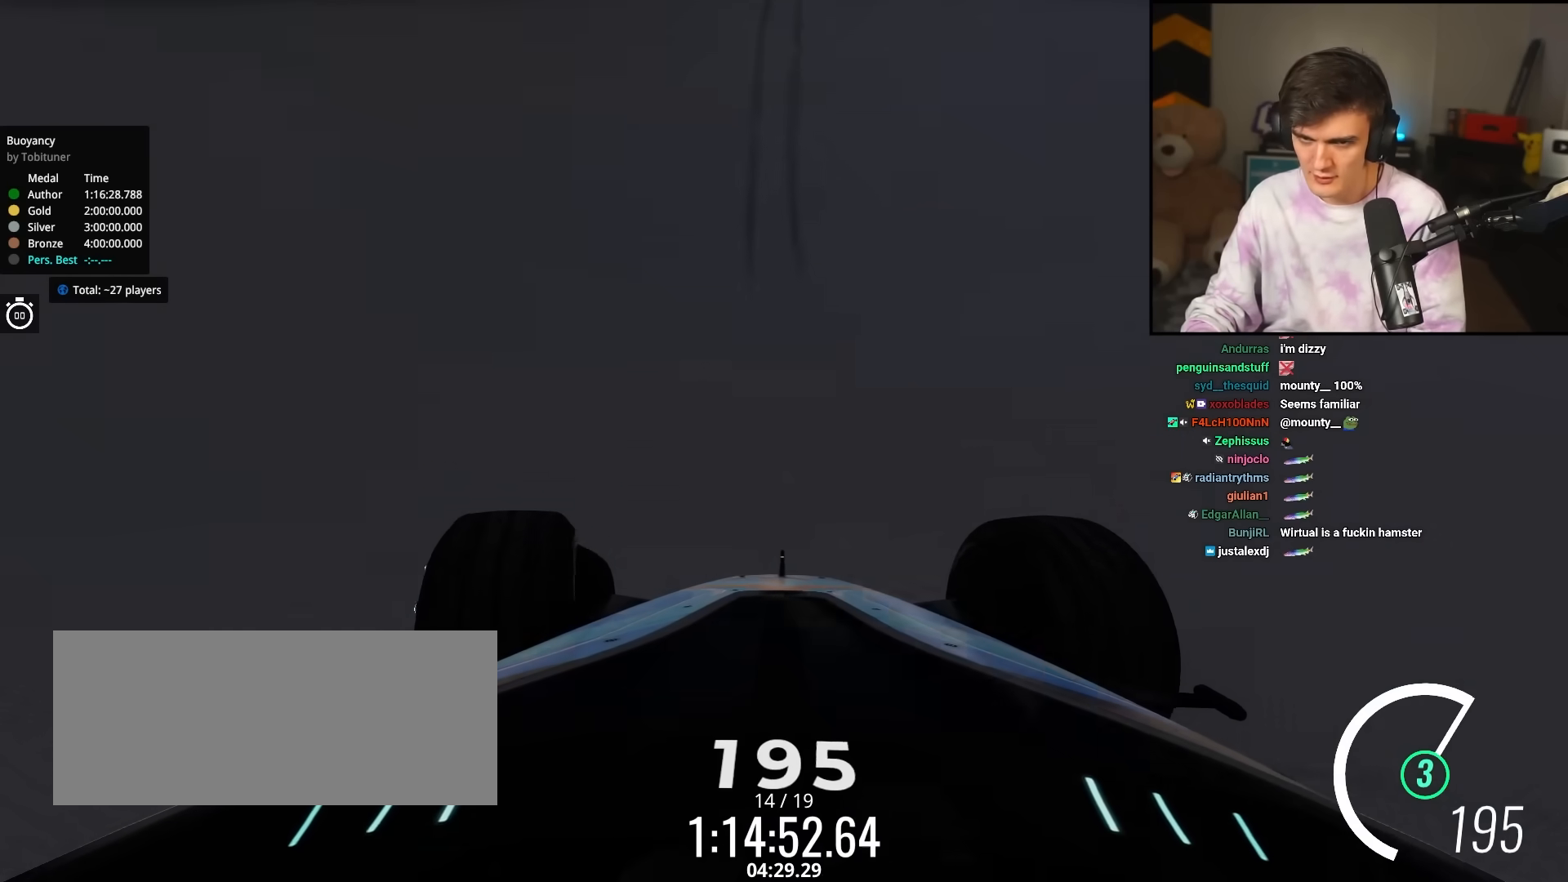
{"keys": ["up"], "events": [[50, "left", "up"], [383, "right", "down"], [467, "right", "up"]]}
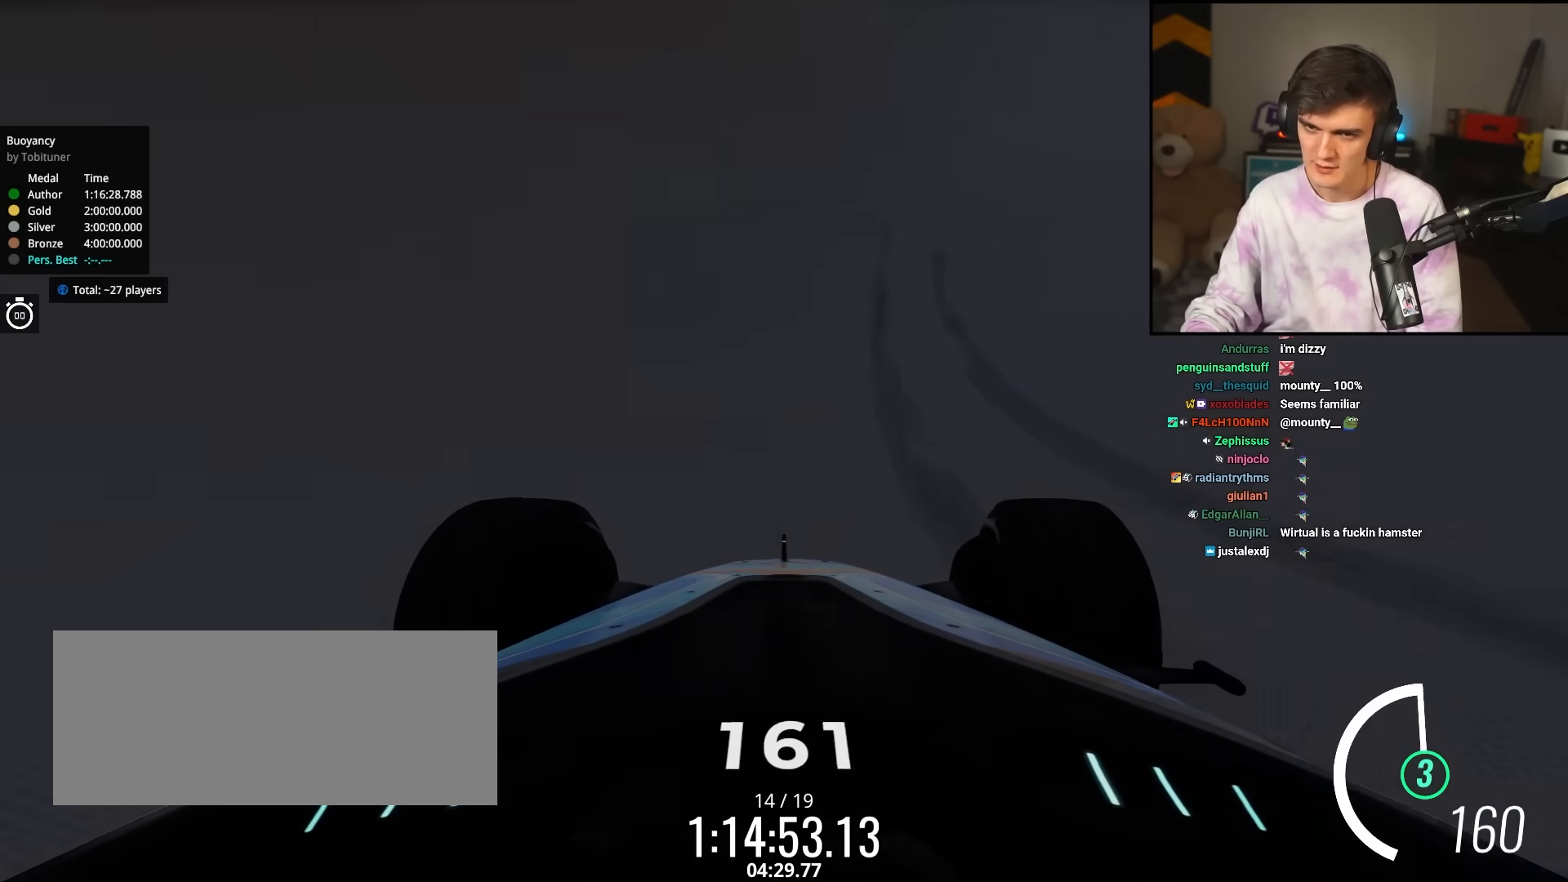
{"keys": ["right", "up"], "events": [[433, "right", "down"]]}
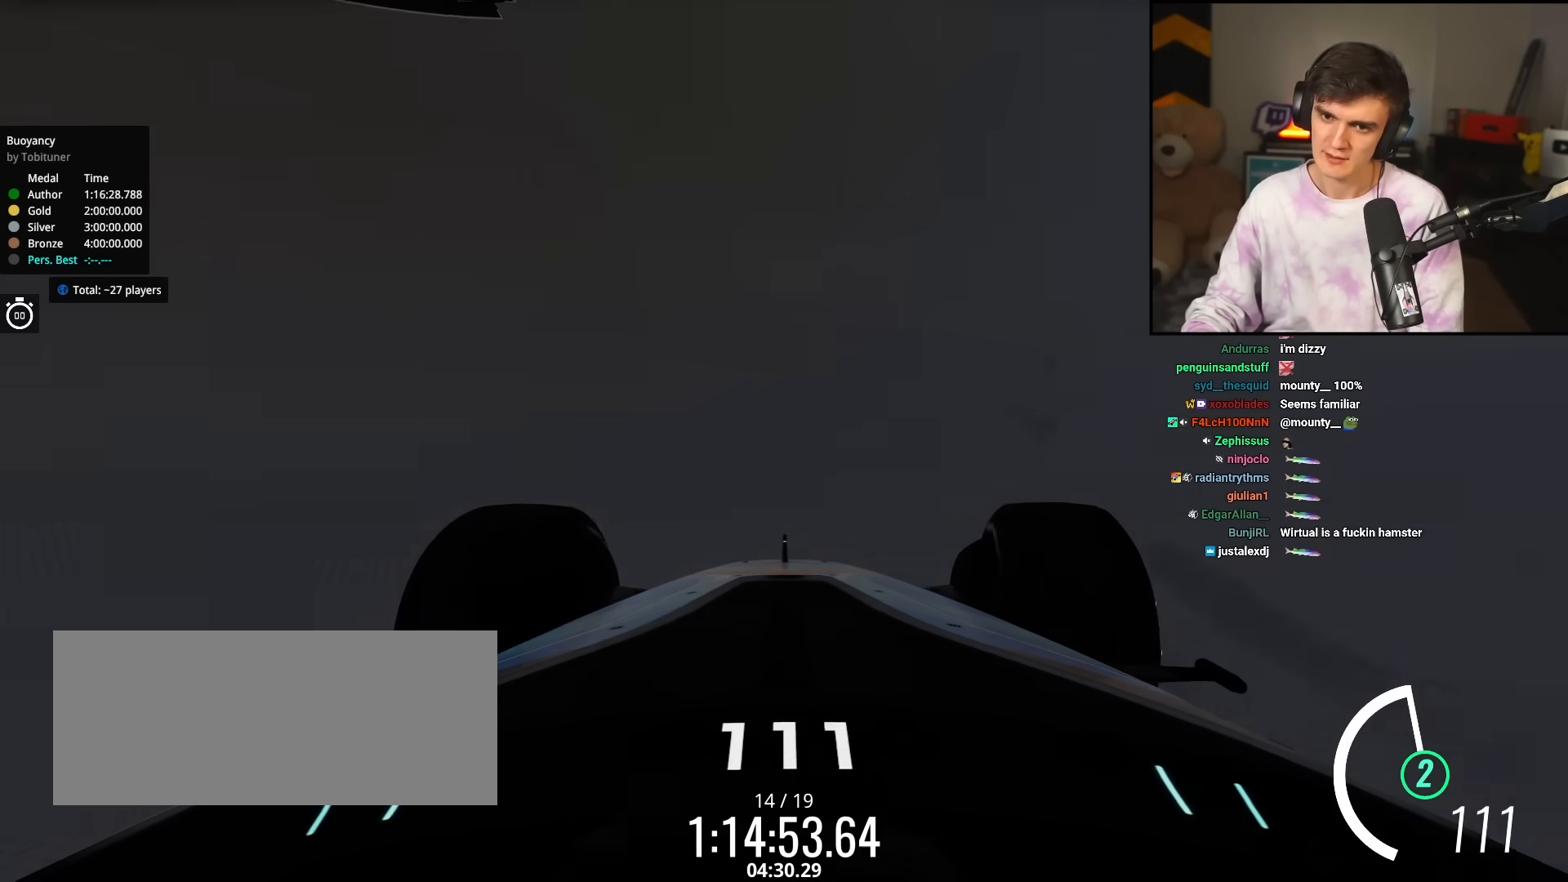
{"keys": ["up"], "events": [[167, "right", "up"], [317, "right", "down"], [400, "right", "up"]]}
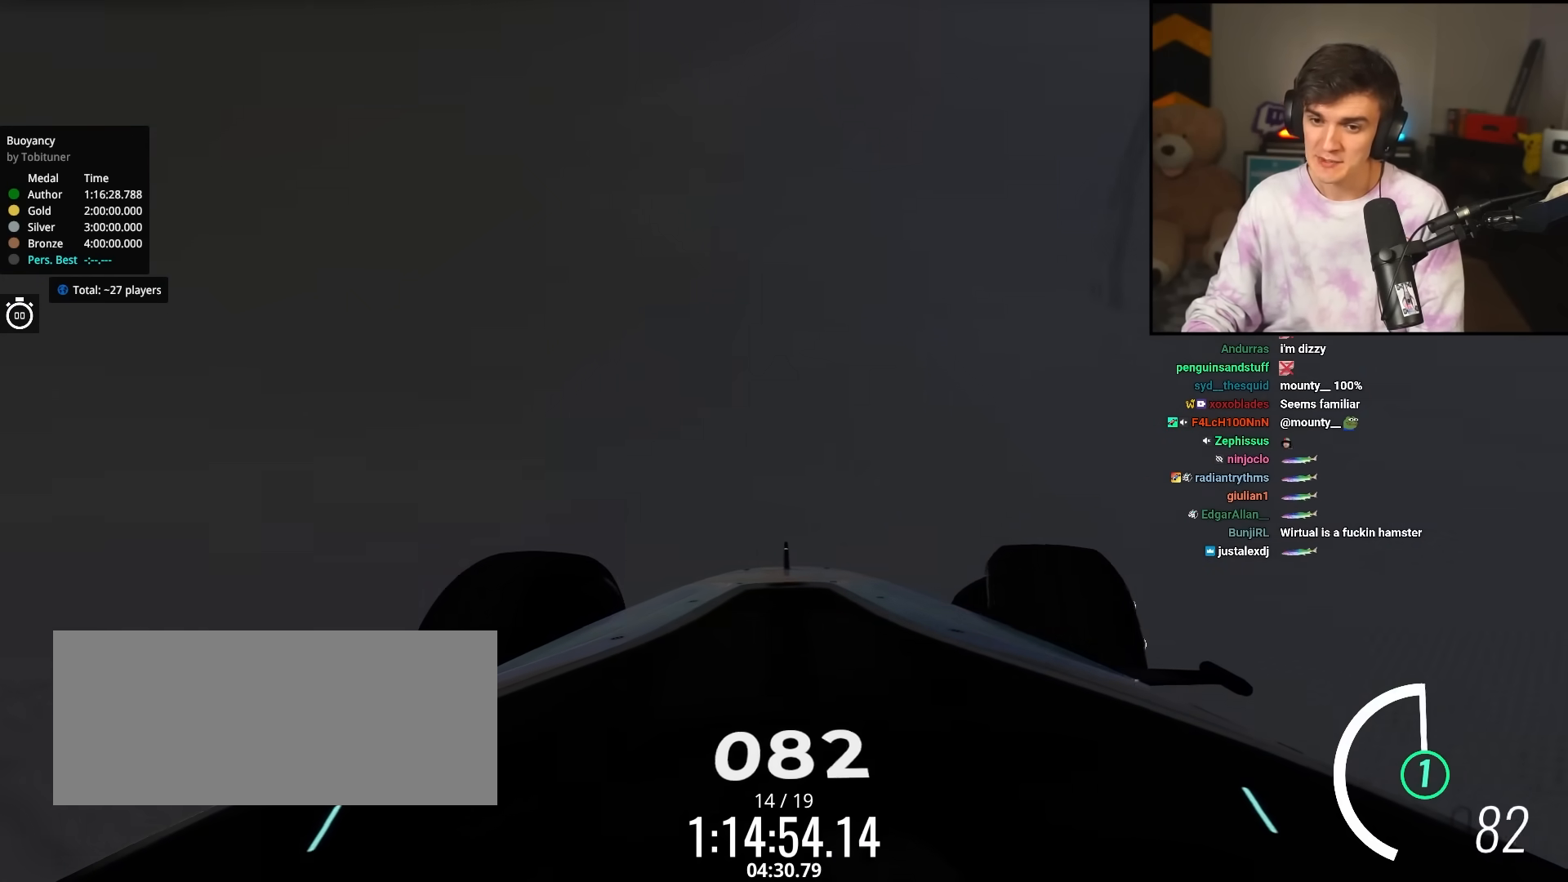
{"keys": ["up"], "events": [[50, "right", "down"], [133, "right", "up"]]}
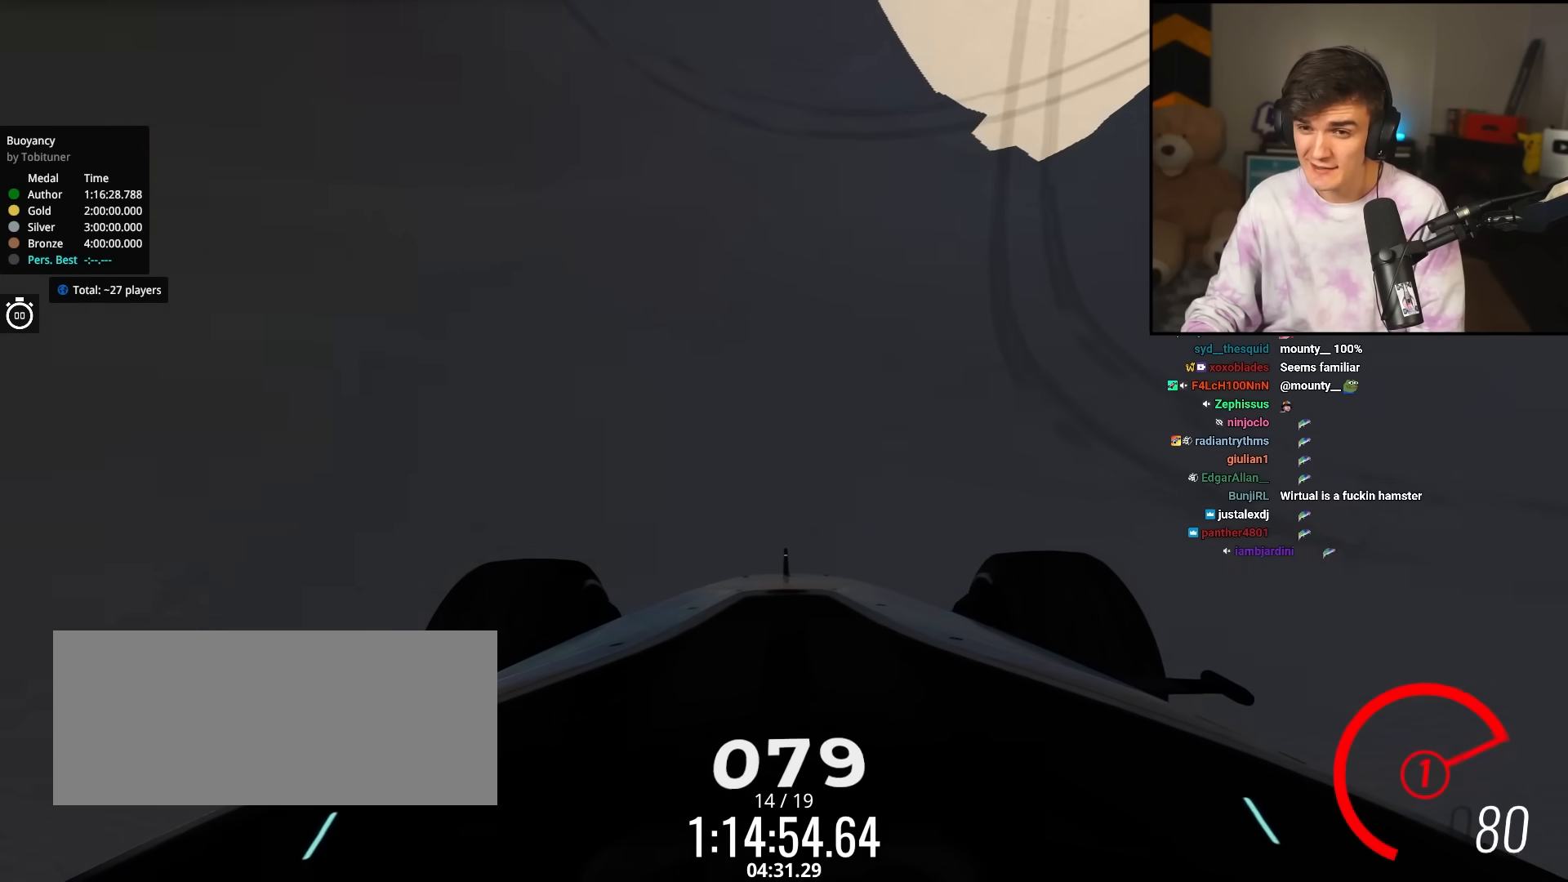
{"keys": ["up"], "events": [[17, "right", "down"], [67, "right", "up"]]}
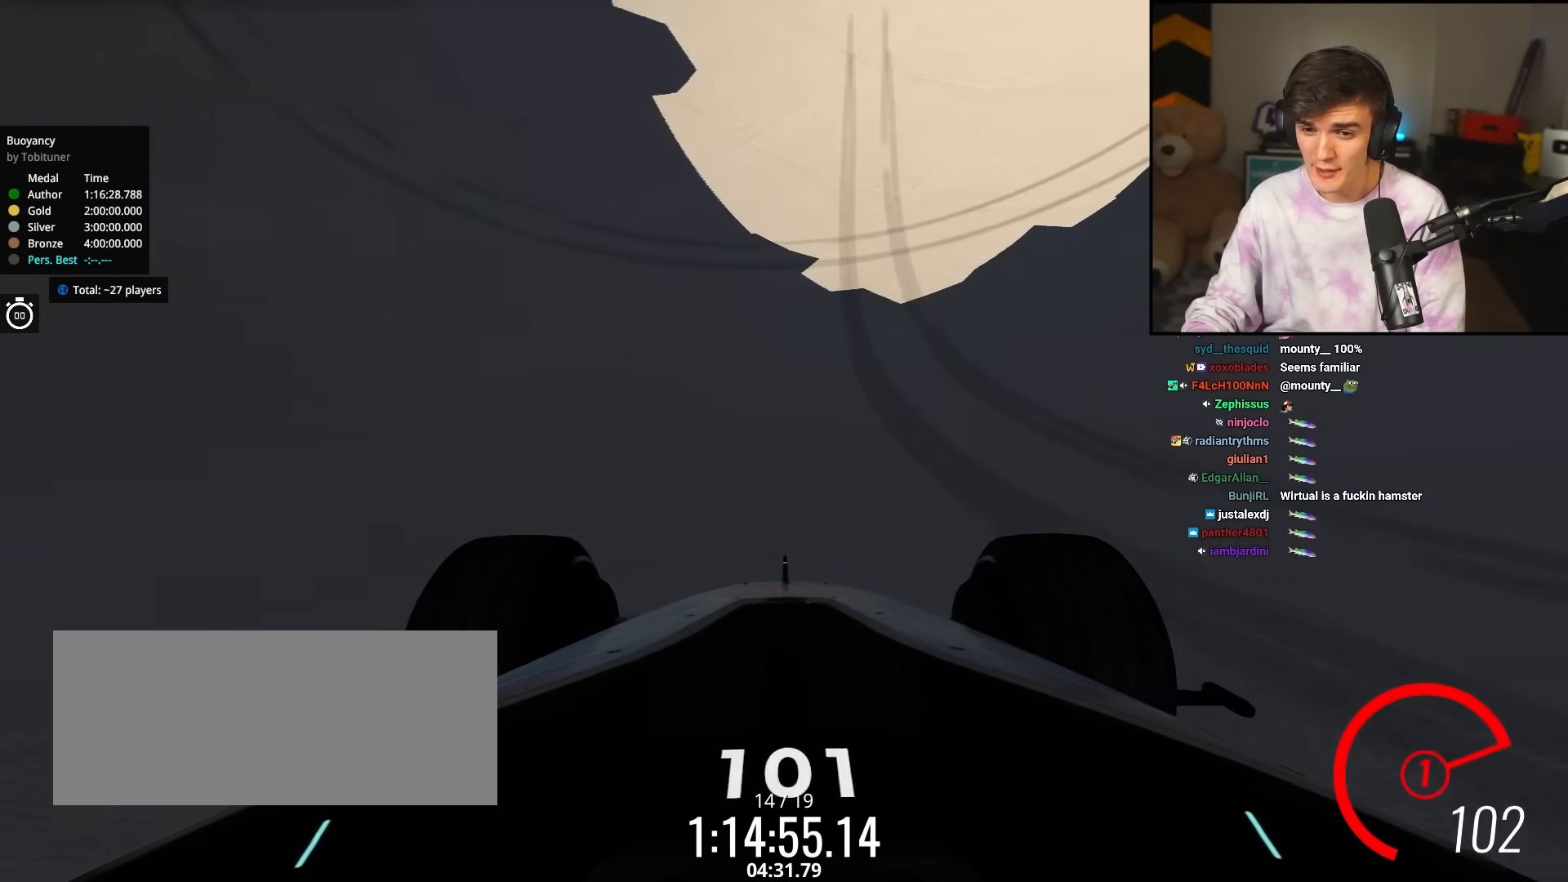
{"keys": ["right", "up"], "events": [[217, "right", "down"], [317, "right", "up"], [450, "right", "down"]]}
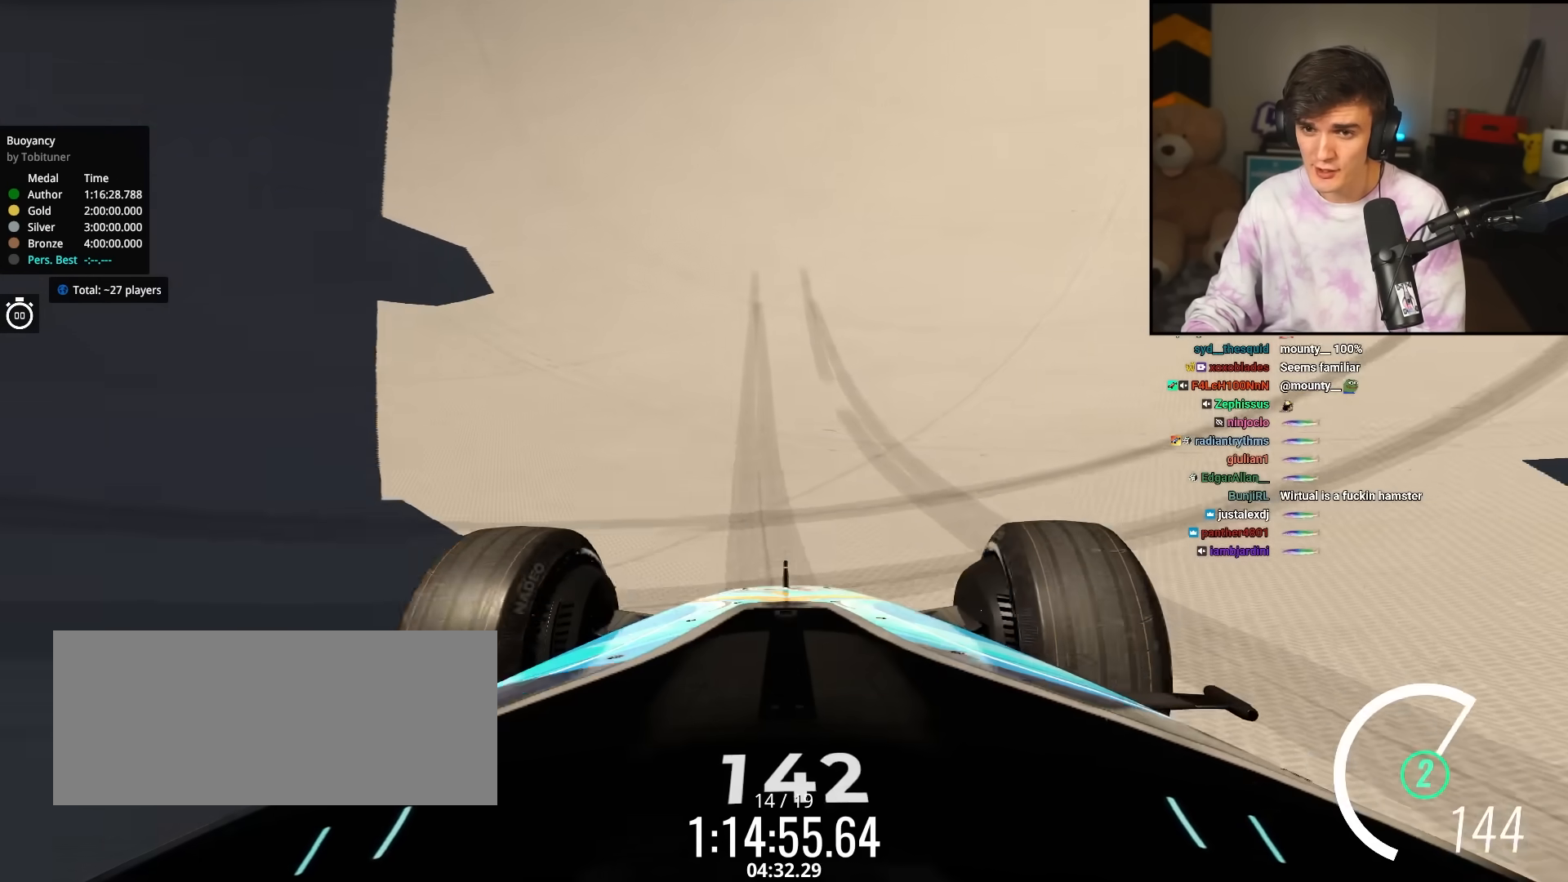
{"keys": ["up"], "events": [[50, "right", "up"], [183, "right", "down"], [283, "right", "up"]]}
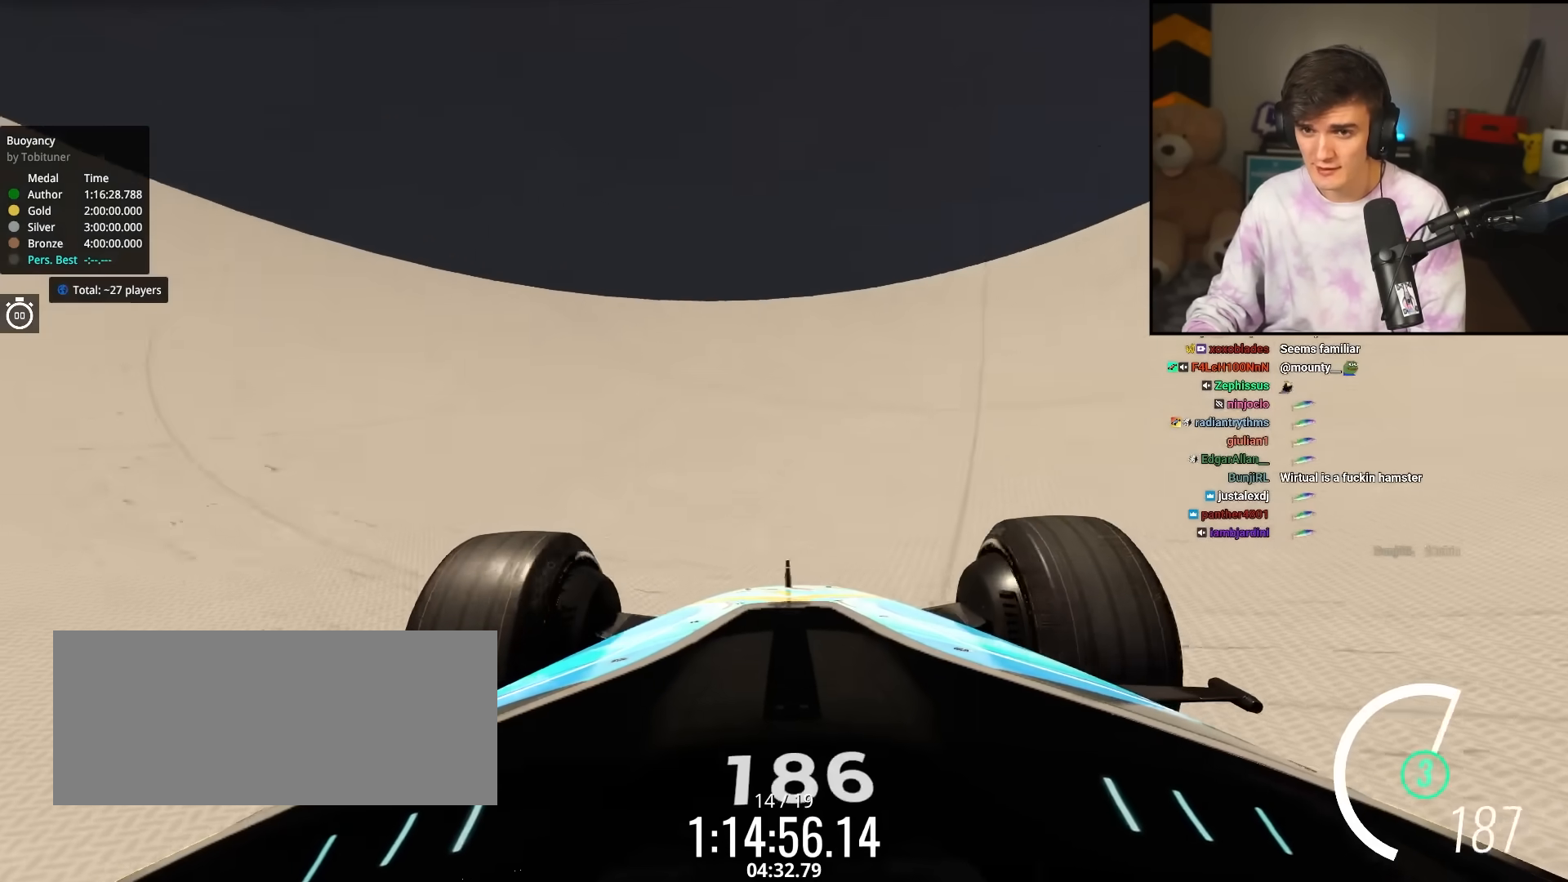
{"keys": ["up"], "events": [[17, "right", "down"], [117, "right", "up"], [200, "right", "down"], [300, "right", "up"]]}
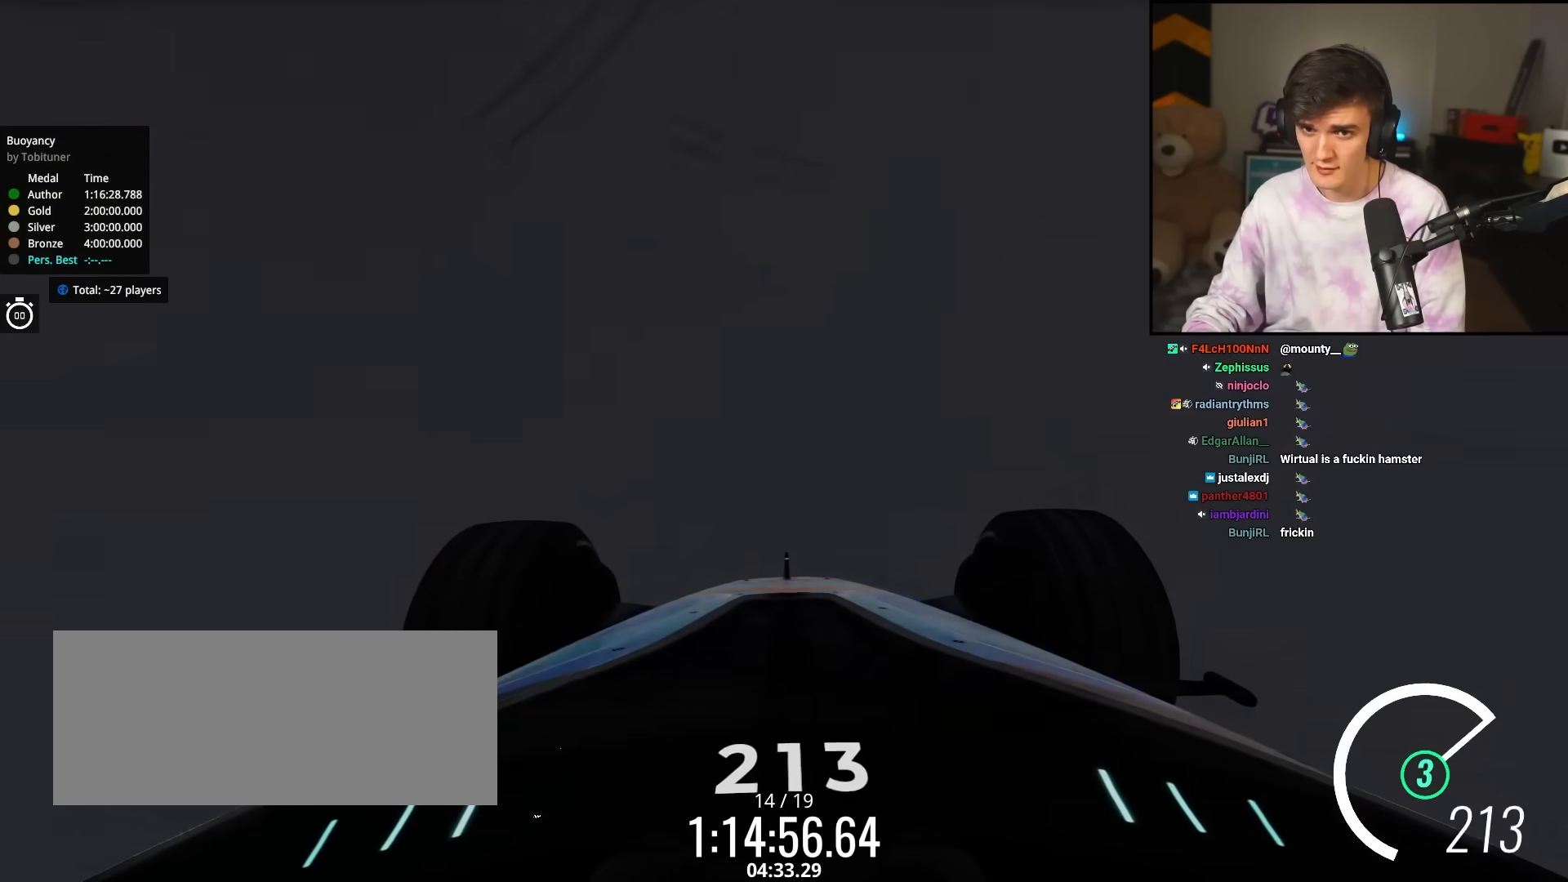
{"keys": ["up"], "events": [[317, "right", "down"], [450, "right", "up"]]}
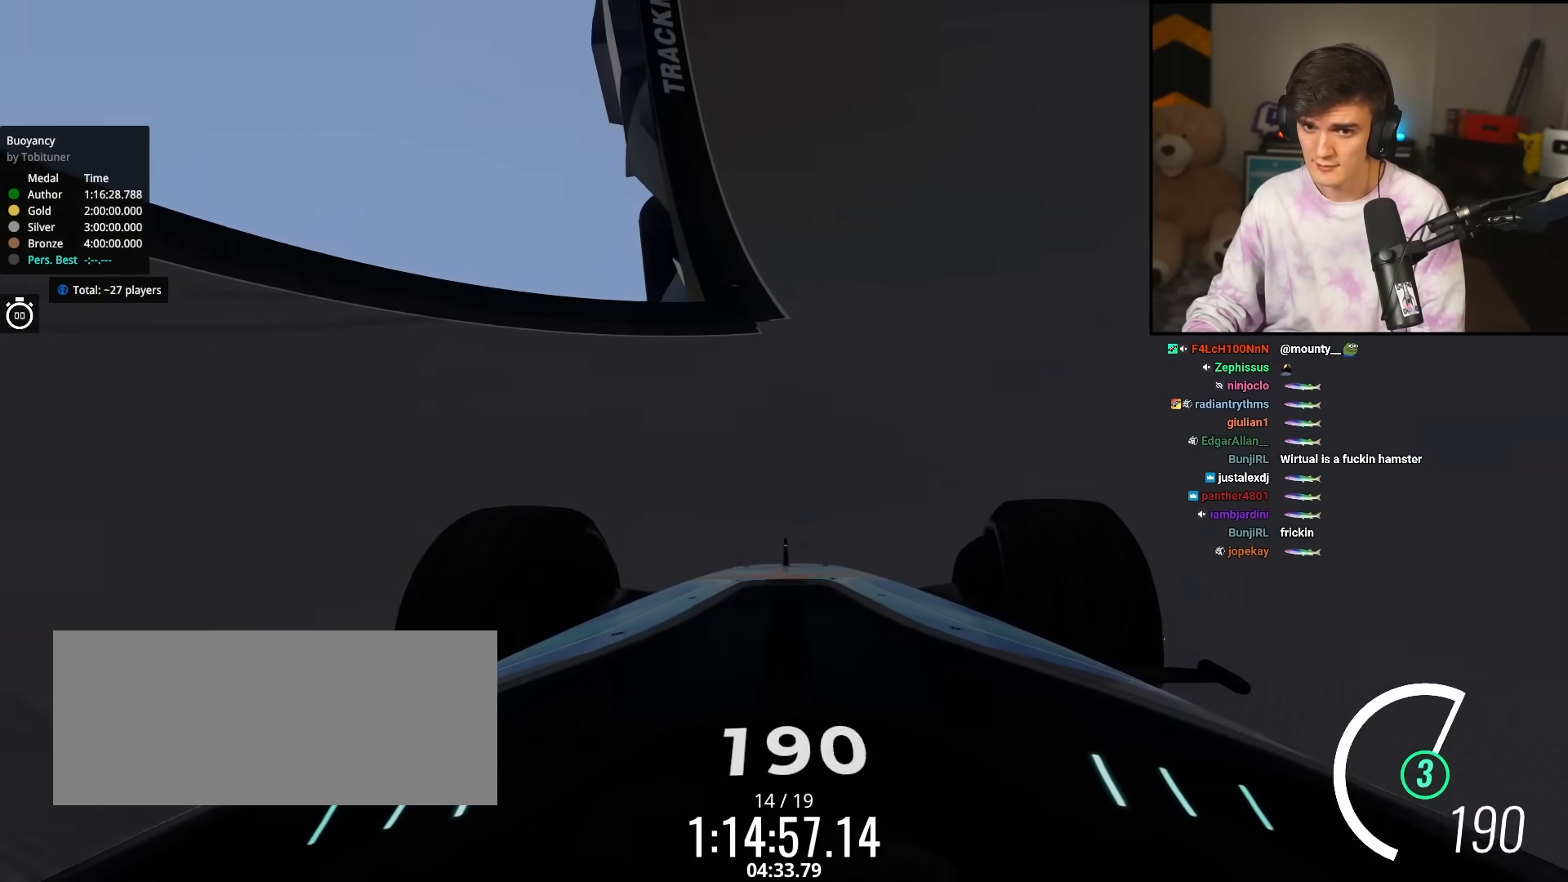
{"keys": ["up"], "events": [[50, "right", "down"], [283, "right", "up"]]}
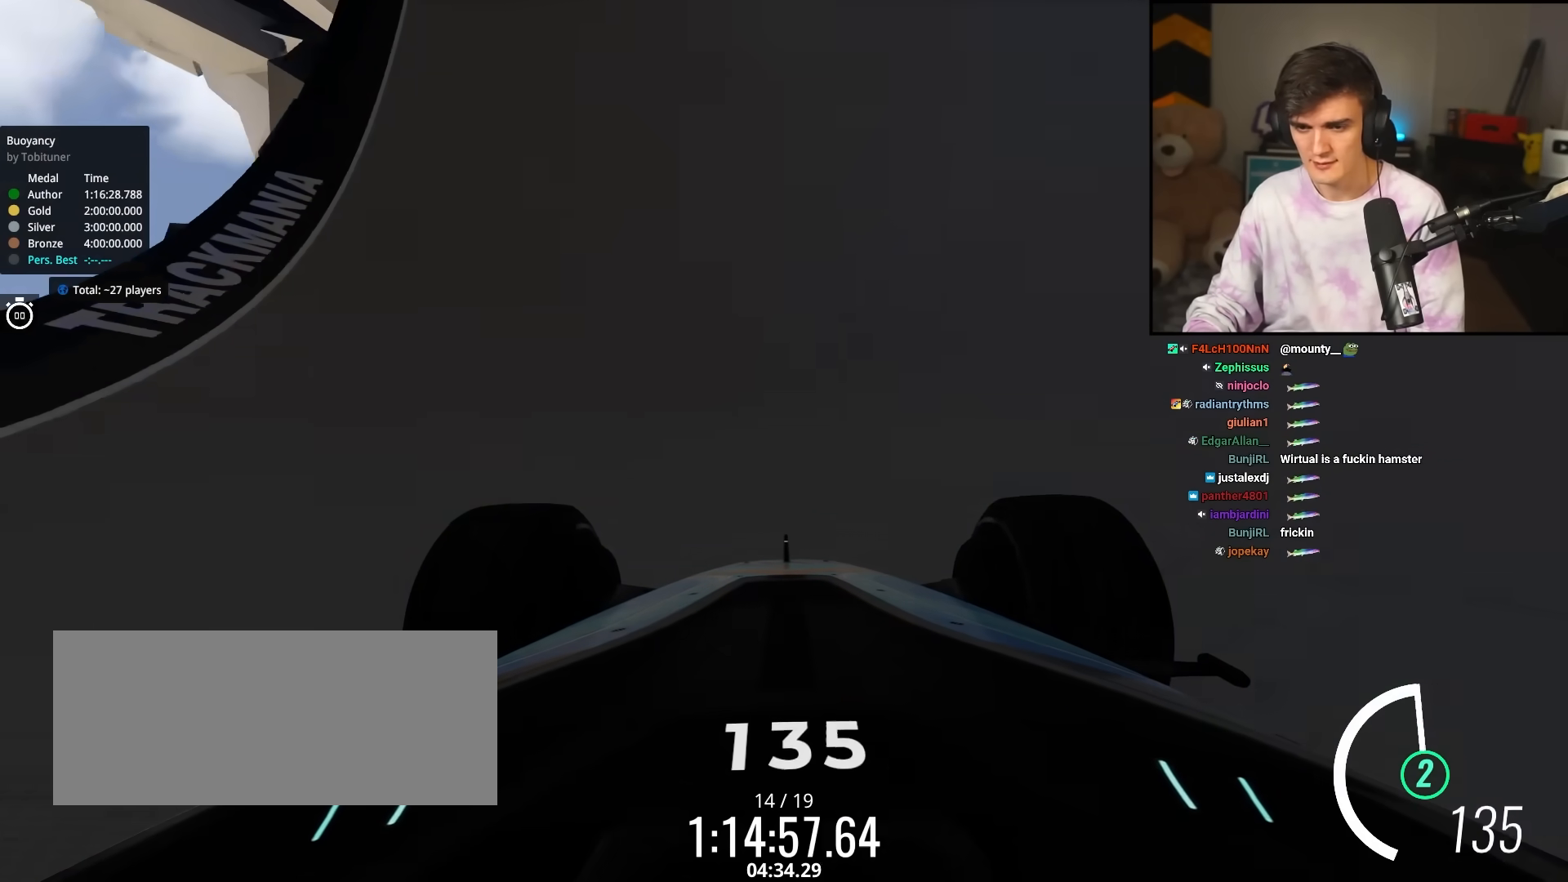
{"keys": ["up"], "events": [[17, "right", "down"], [117, "right", "up"], [250, "right", "down"], [350, "right", "up"]]}
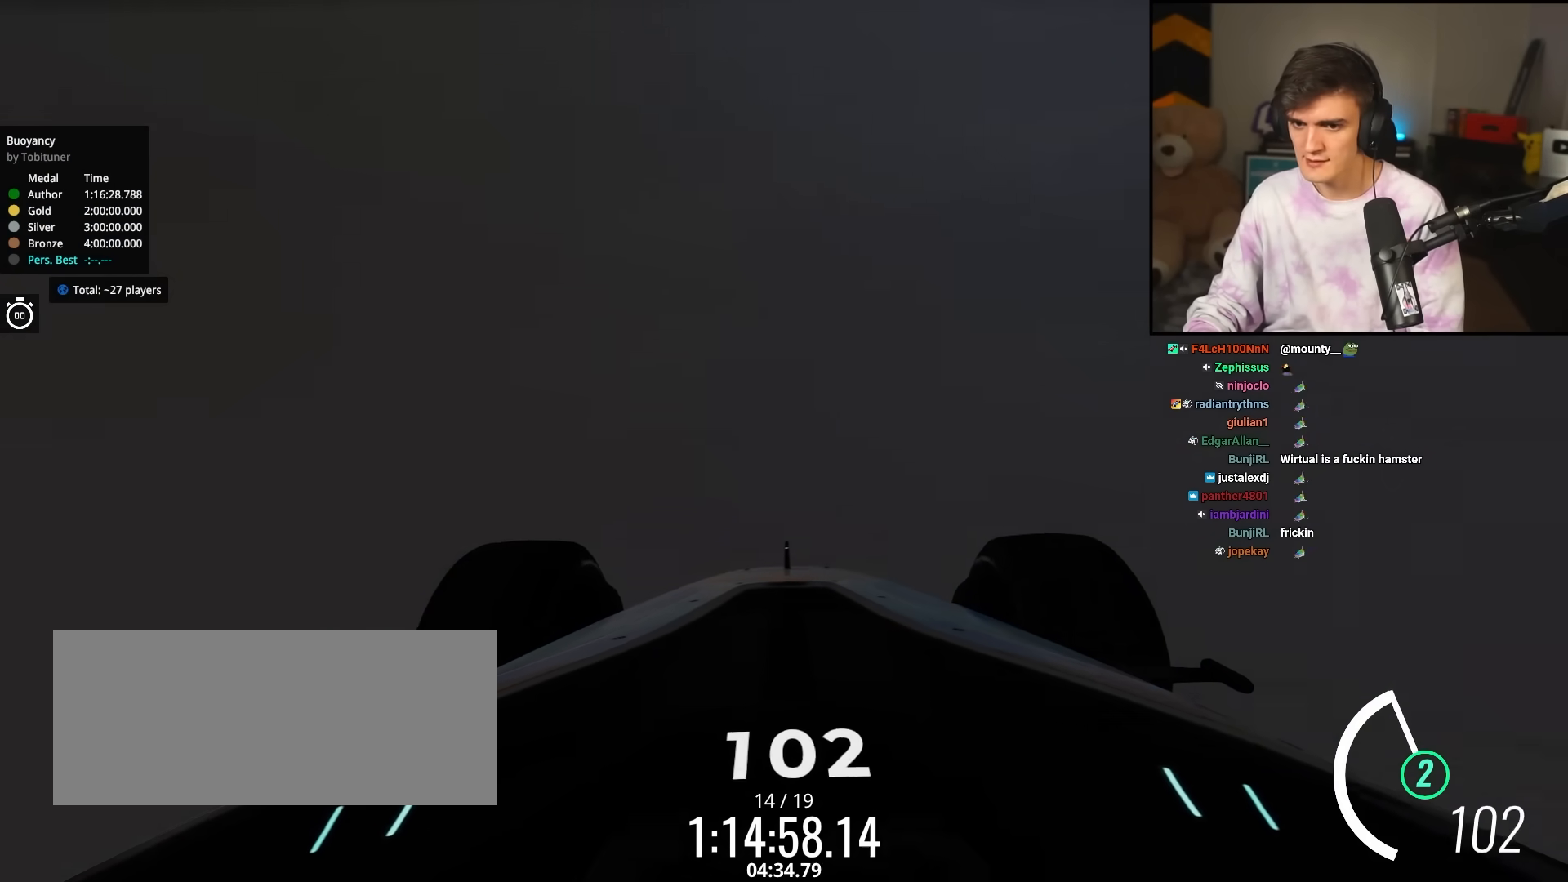
{"keys": ["up"], "events": [[33, "right", "down"], [117, "right", "up"], [400, "right", "down"], [450, "right", "up"]]}
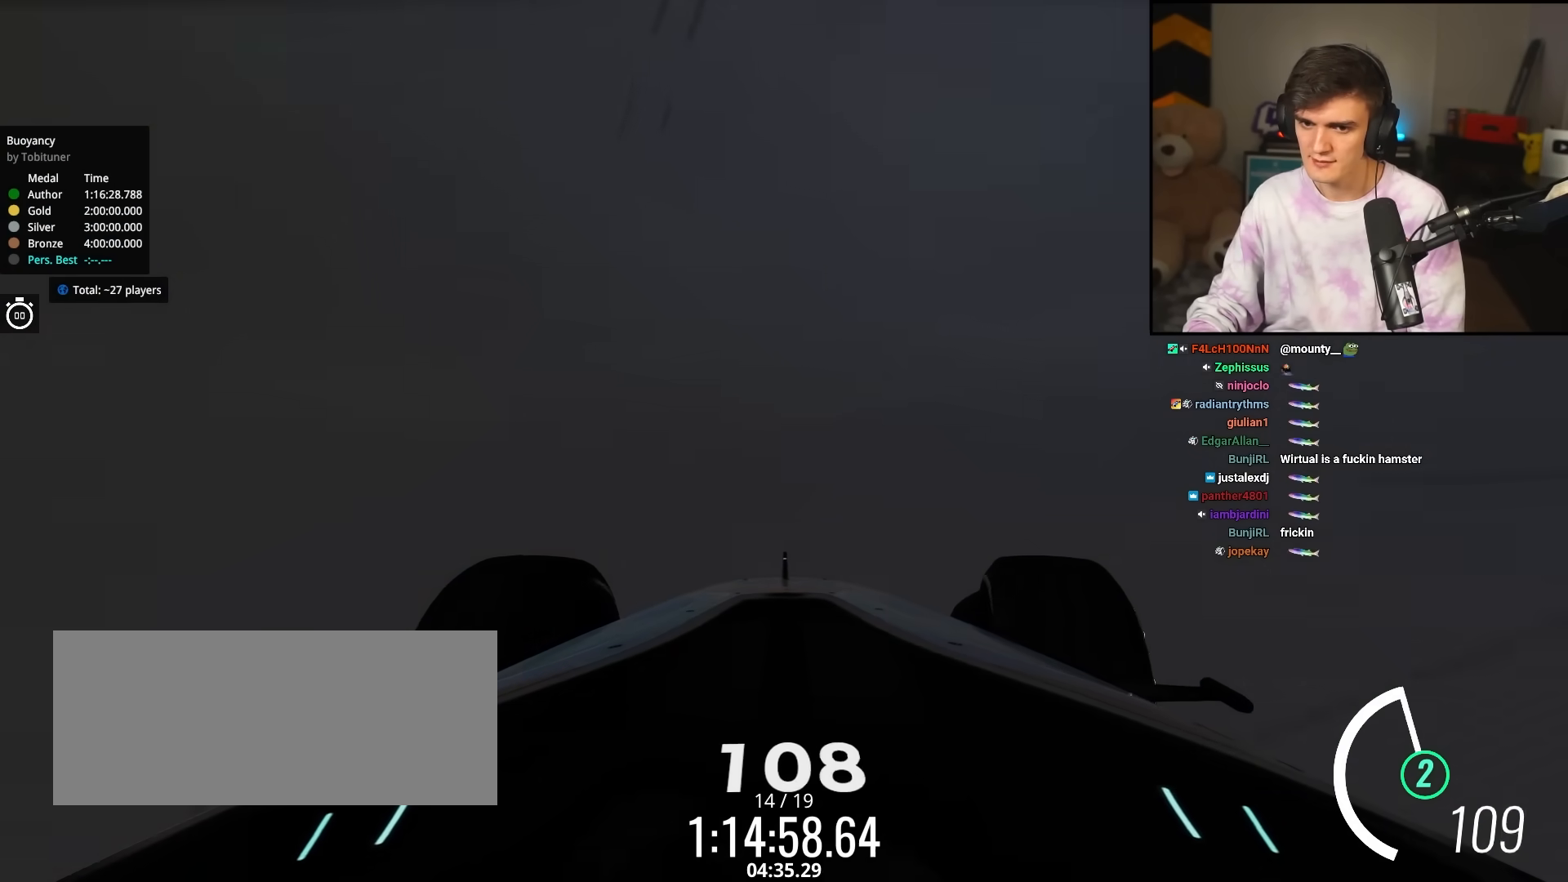
{"keys": ["up"], "events": [[83, "right", "down"], [183, "right", "up"], [283, "right", "down"], [367, "right", "up"]]}
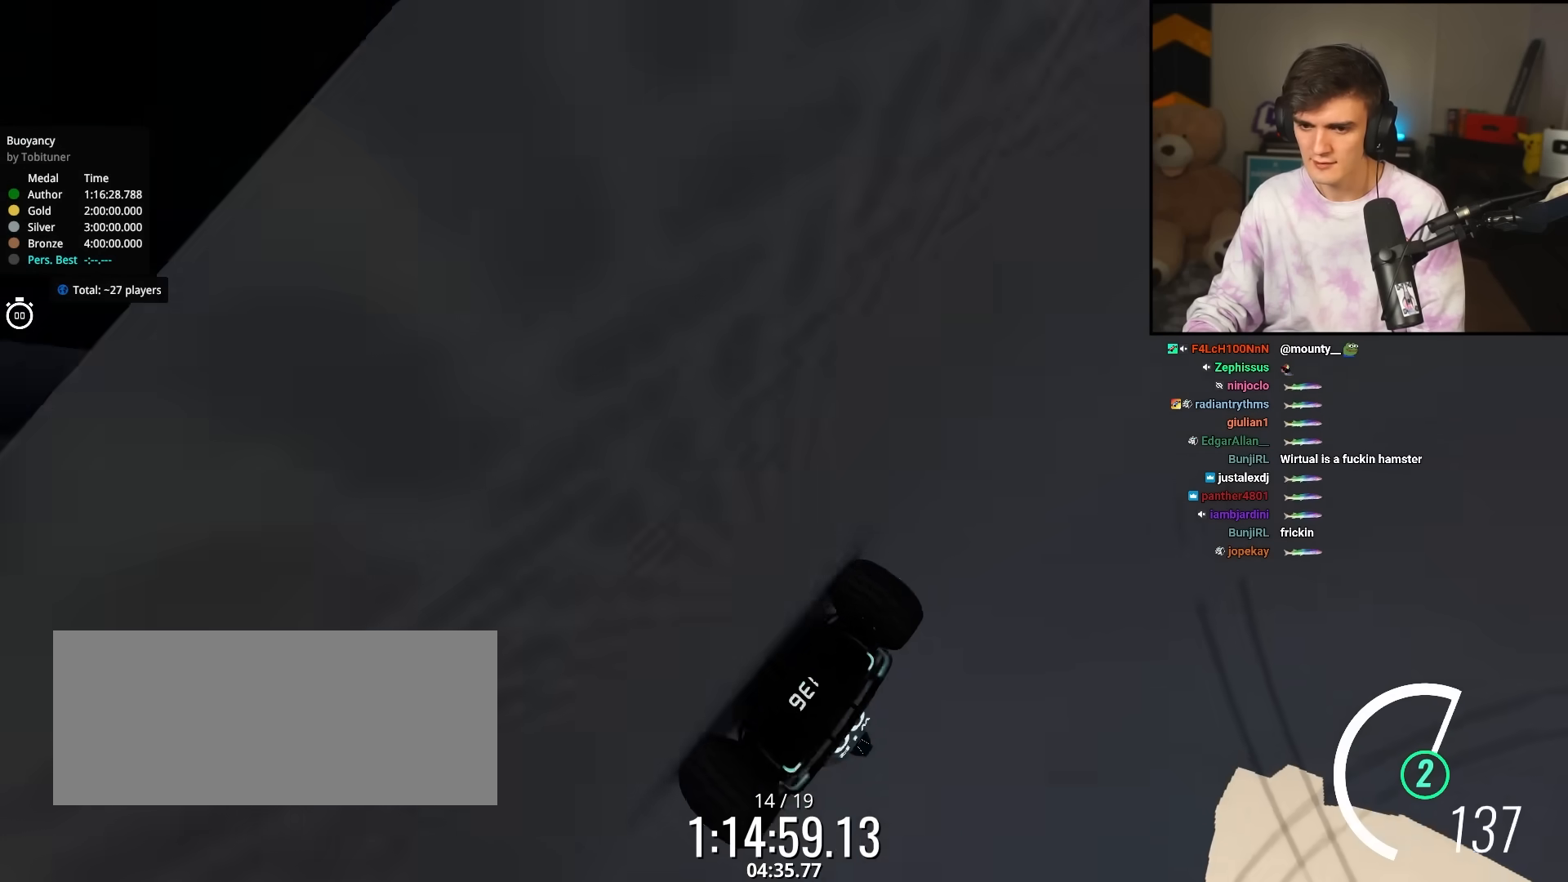
{"keys": ["right", "up"], "events": [[433, "right", "down"]]}
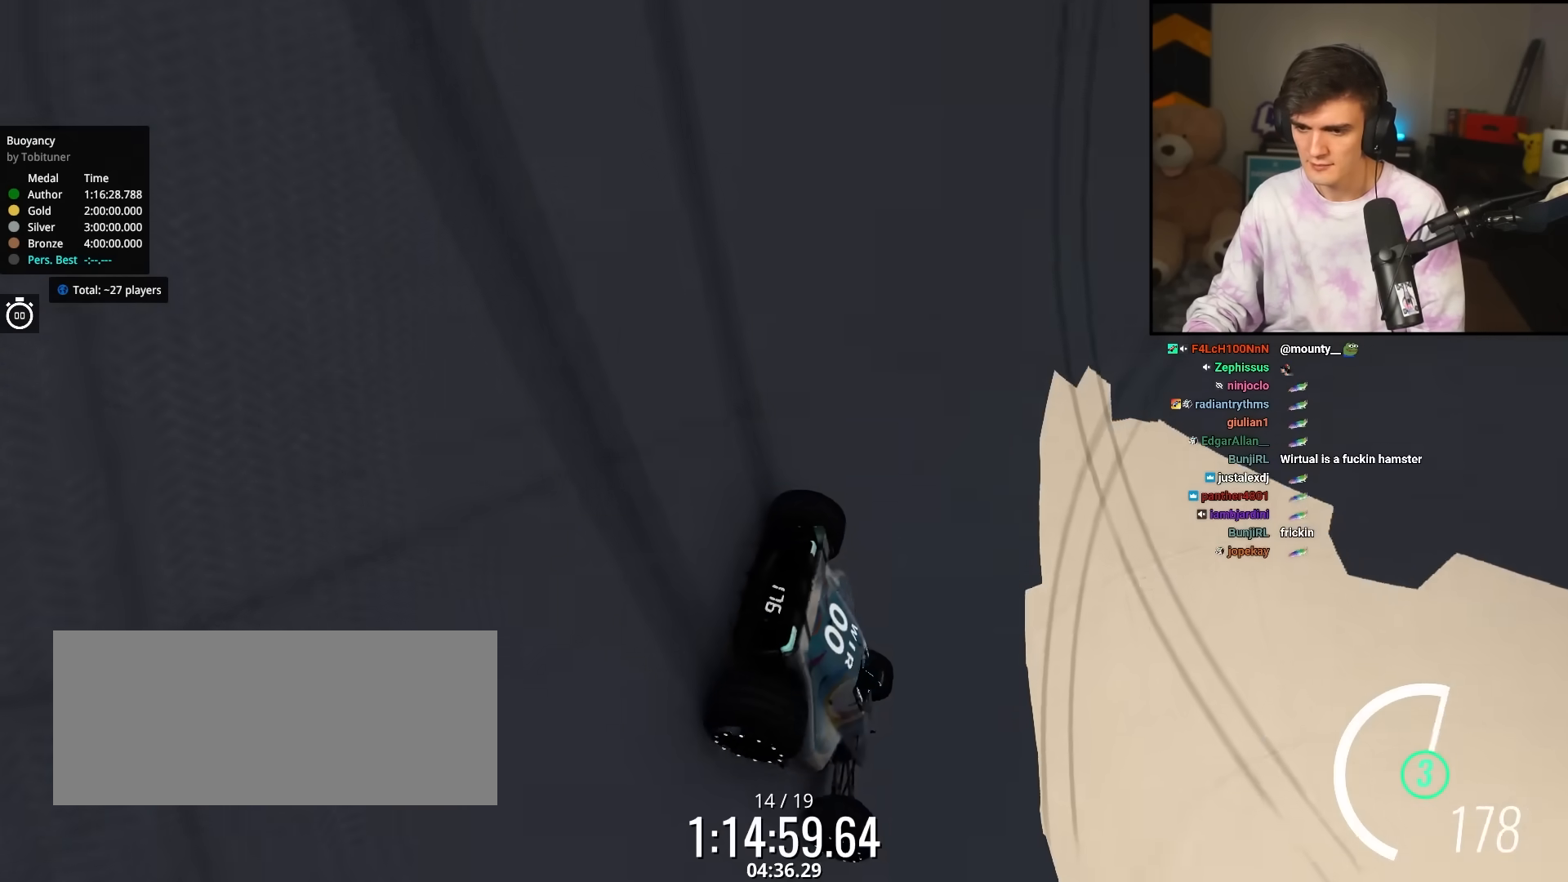
{"keys": ["up"], "events": [[33, "right", "up"], [217, "right", "down"], [317, "right", "up"], [400, "right", "down"], [500, "right", "up"]]}
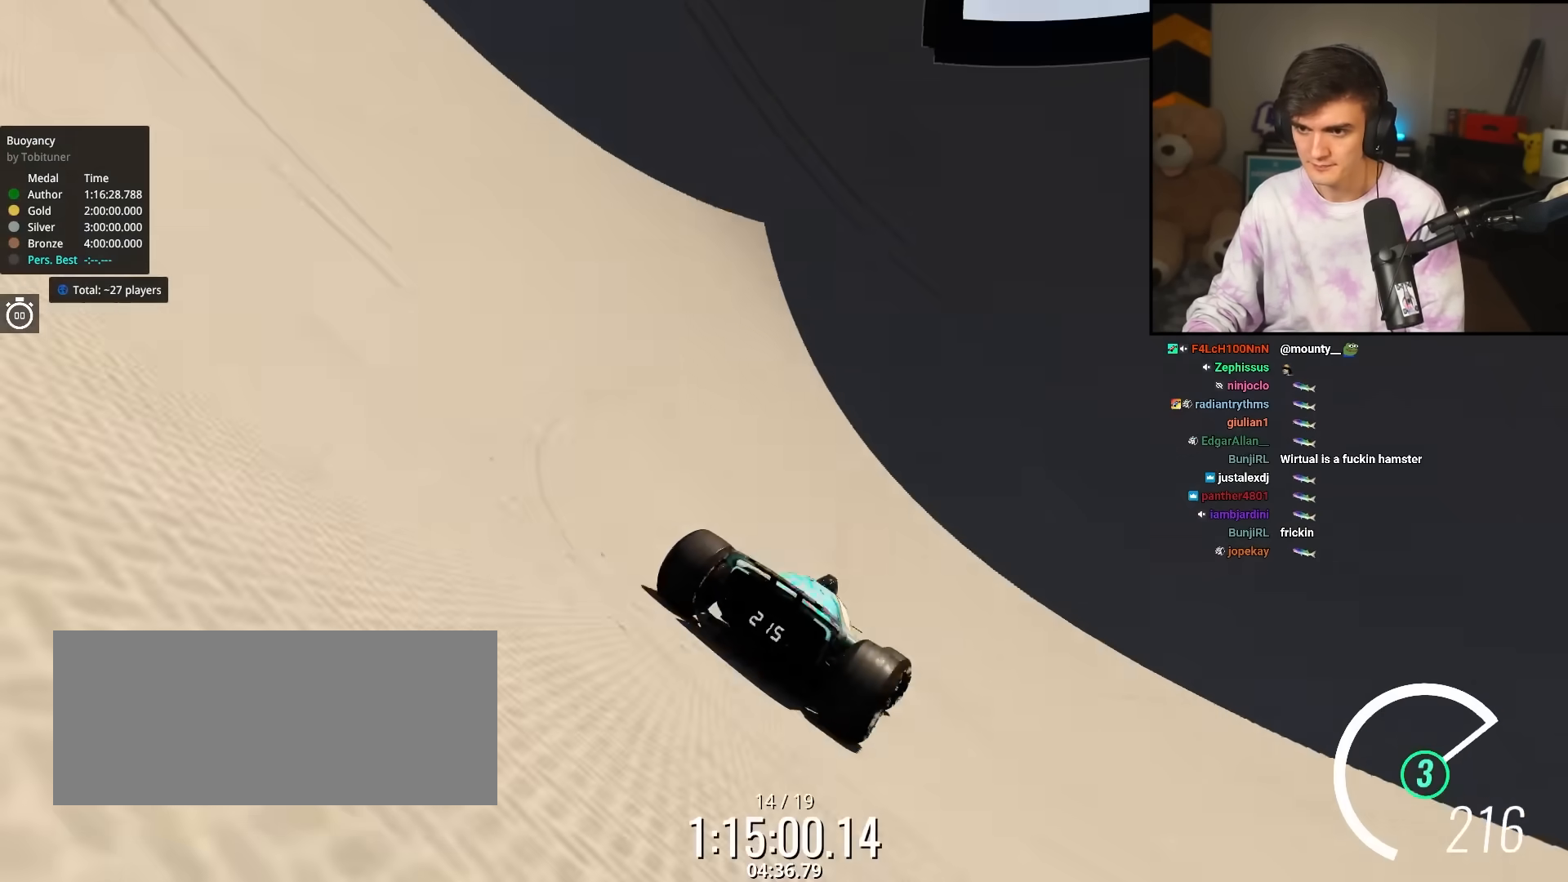
{"keys": ["left", "up"], "events": [[50, "right", "down"], [233, "right", "up"], [367, "left", "down"]]}
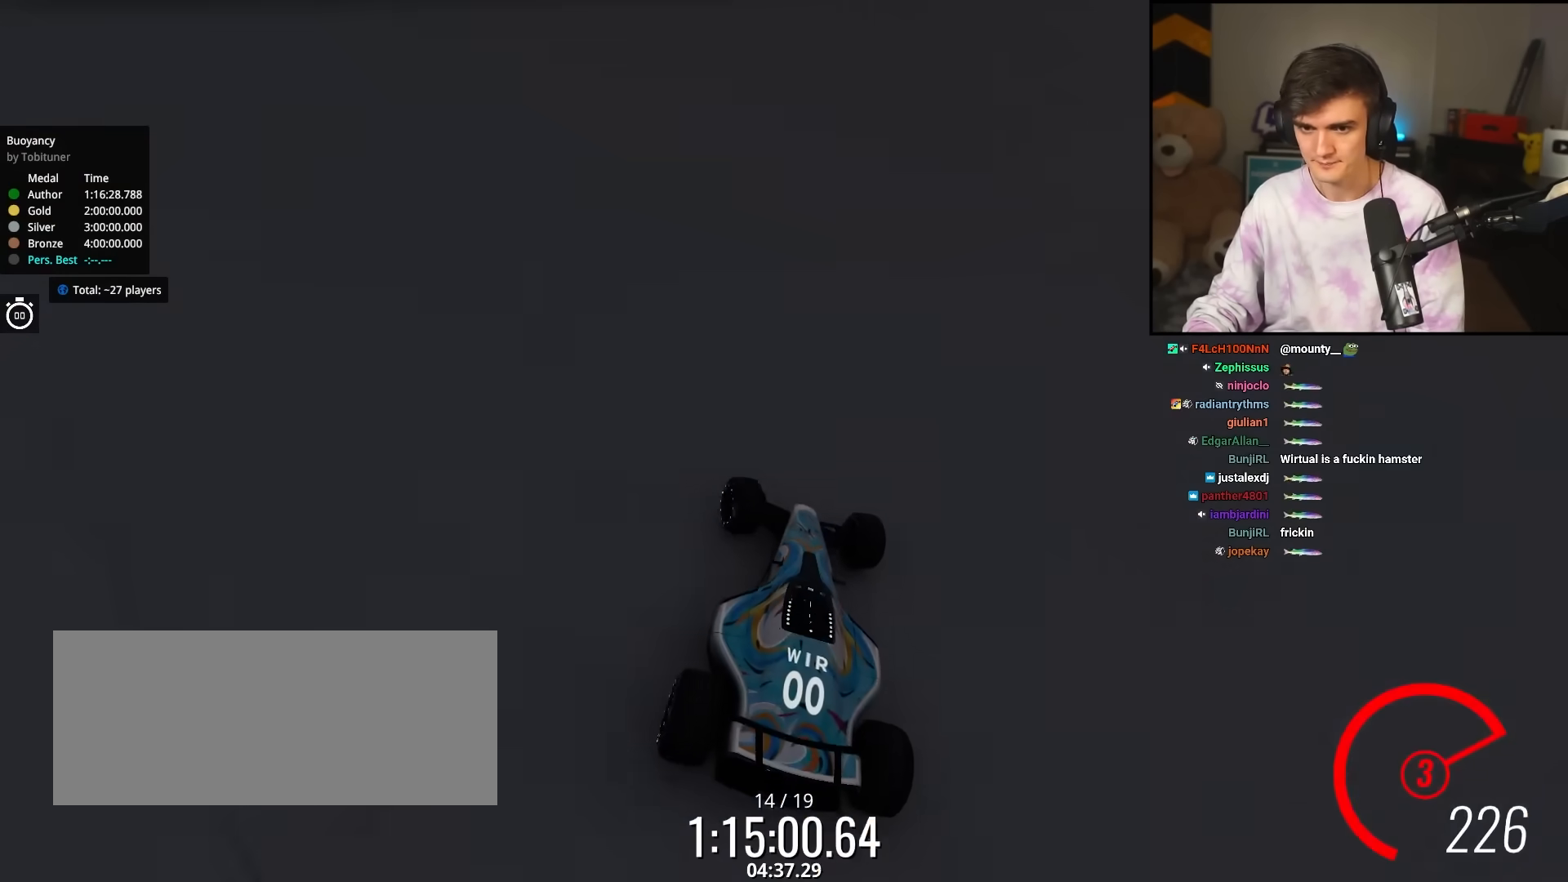
{"keys": ["up"], "events": [[117, "left", "up"], [350, "right", "down"], [483, "right", "up"]]}
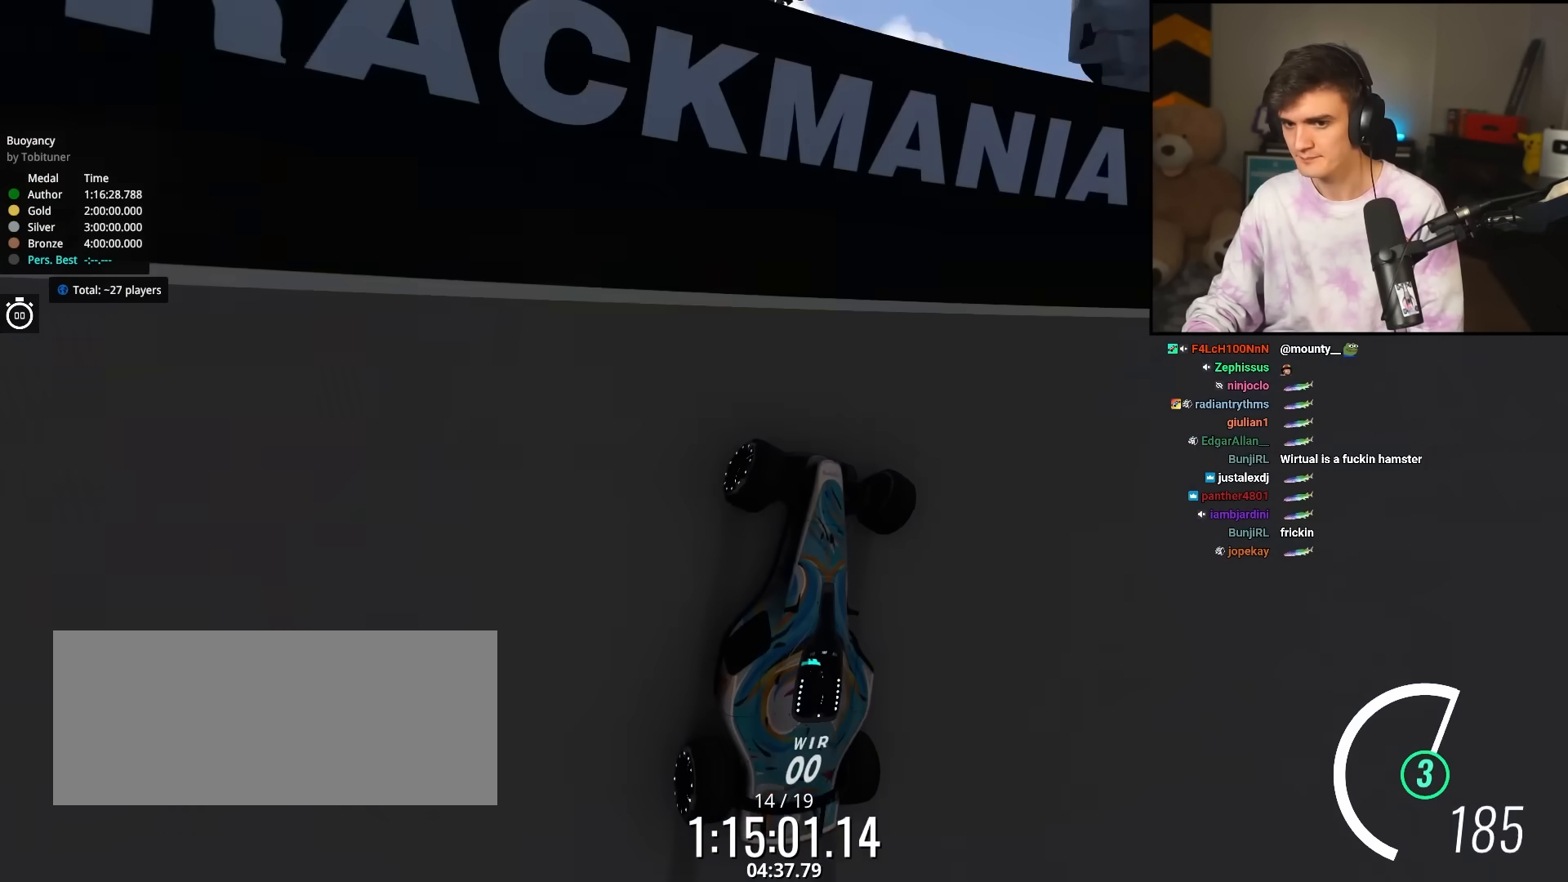
{"keys": ["right", "up"], "events": [[33, "left", "down"], [117, "left", "up"], [167, "right", "down"]]}
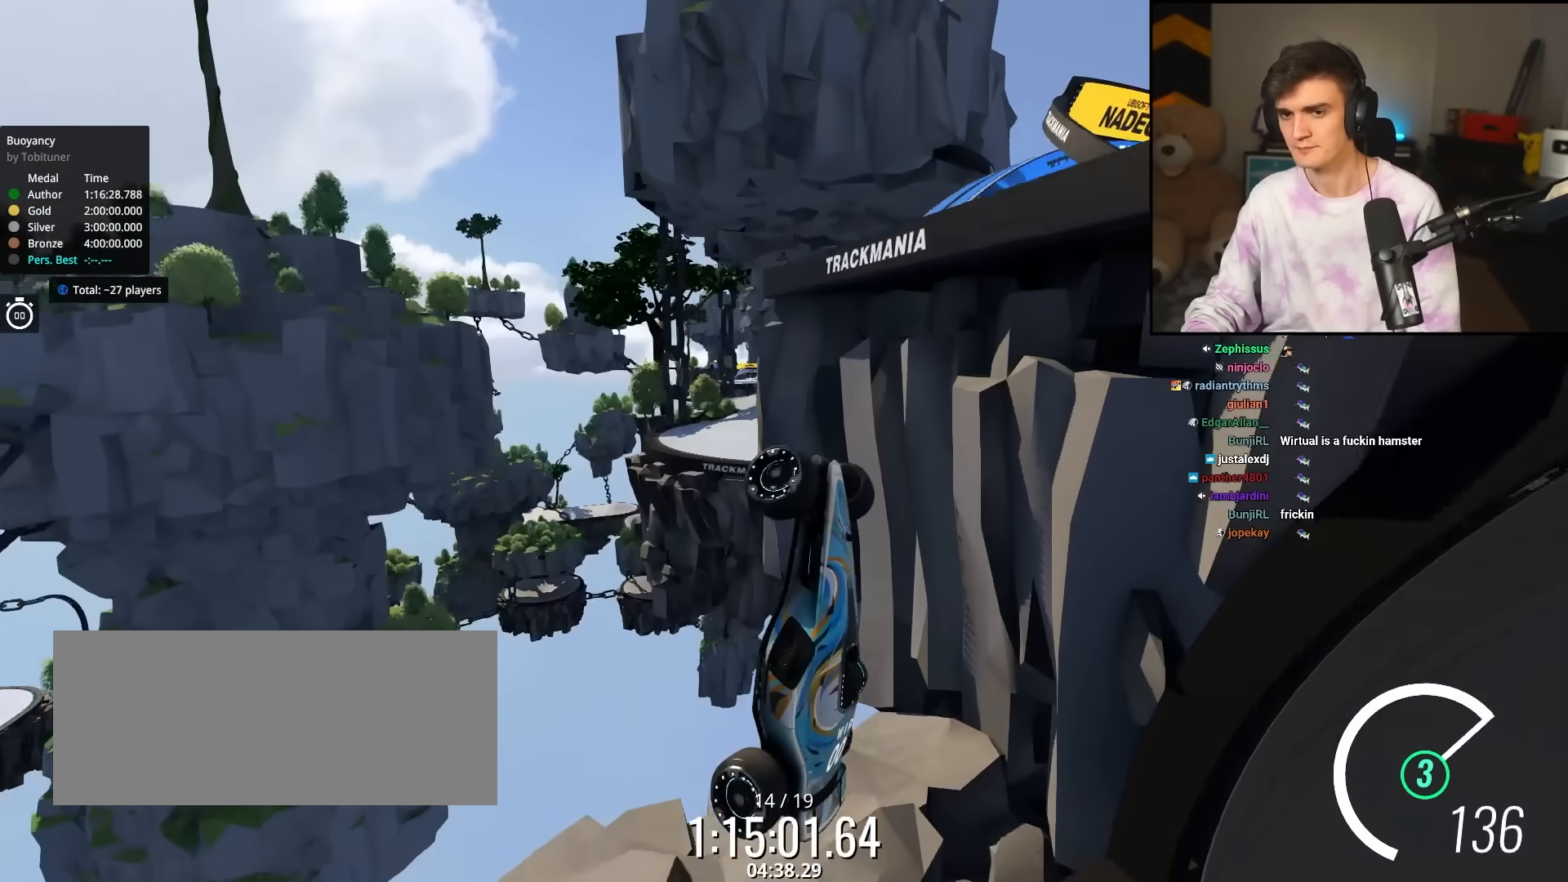
{"keys": ["right", "up"], "events": []}
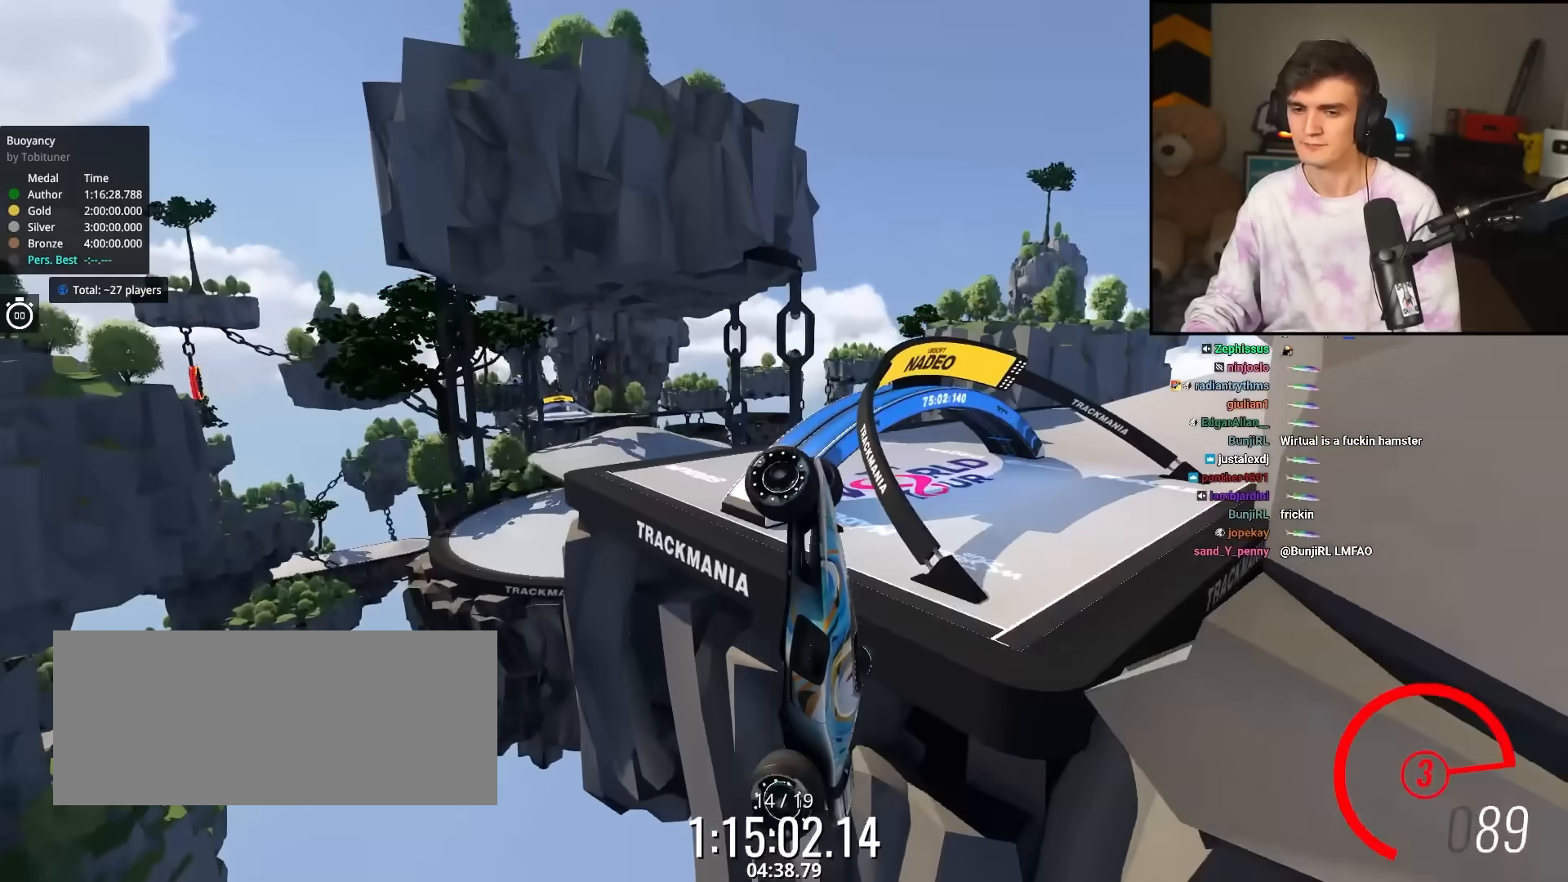
{"keys": ["right"], "events": [[350, "up", "up"]]}
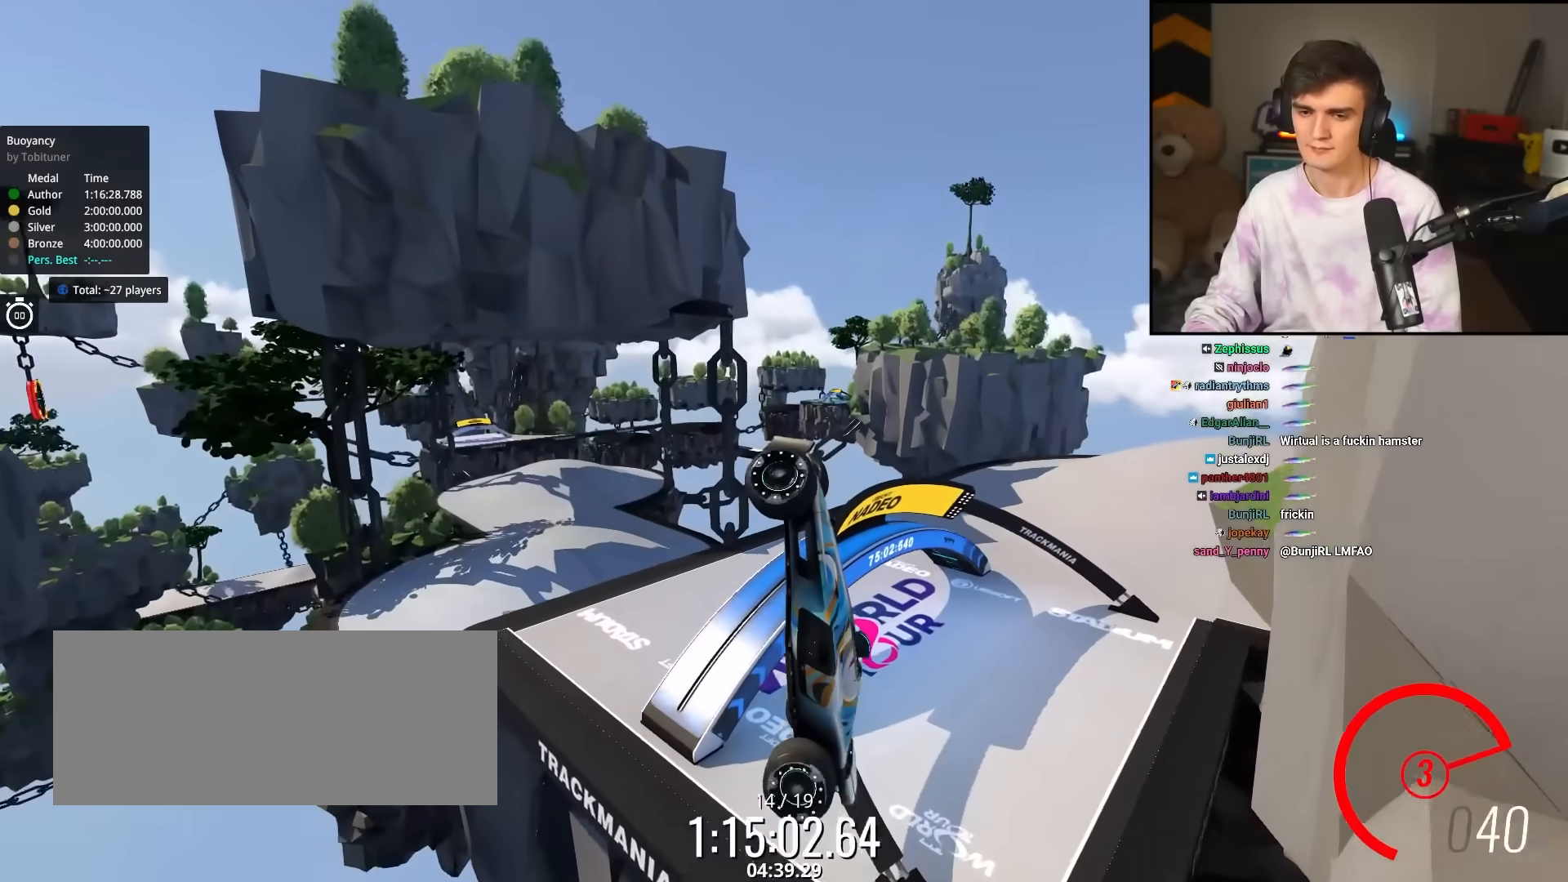
{"keys": ["right"], "events": [[83, "up", "down"], [167, "up", "up"]]}